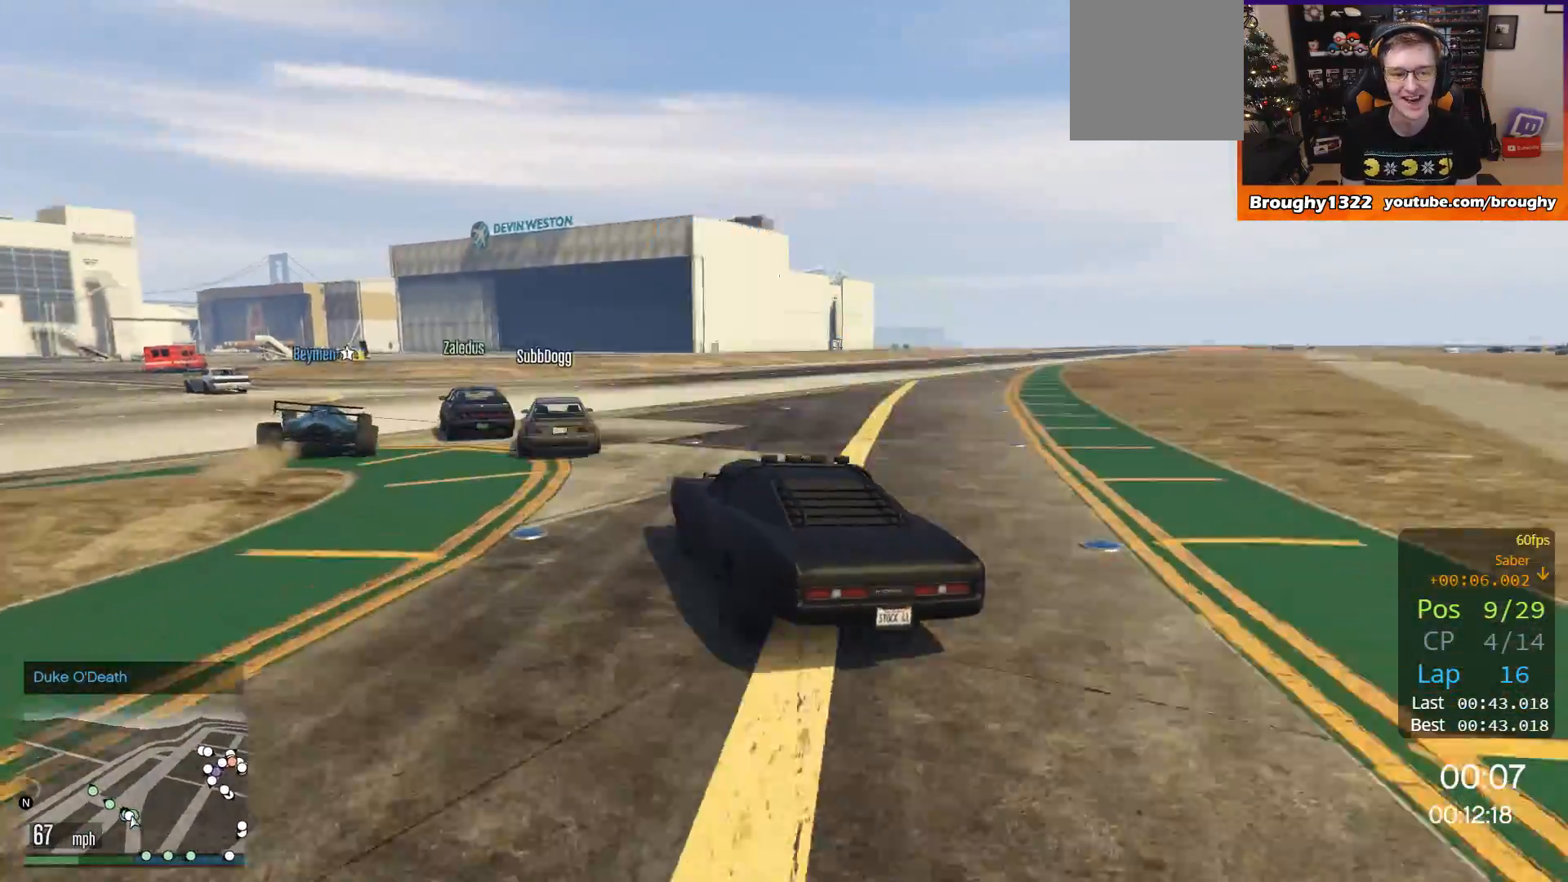
Gameplay with a controller (Xbox layout); each line is a JSON object with the inputs held at the frame after it. "events" lists button and stick changes between this image and that frame as [ms after this image, input, new state], when the widget could be followed in between. Not read: R3.
{"buttons": ["R2"], "left_stick": "left", "right_stick": "center", "events": [[167, "left_stick", "left"], [401, "left_stick", "center"], [501, "left_stick", "left"]]}
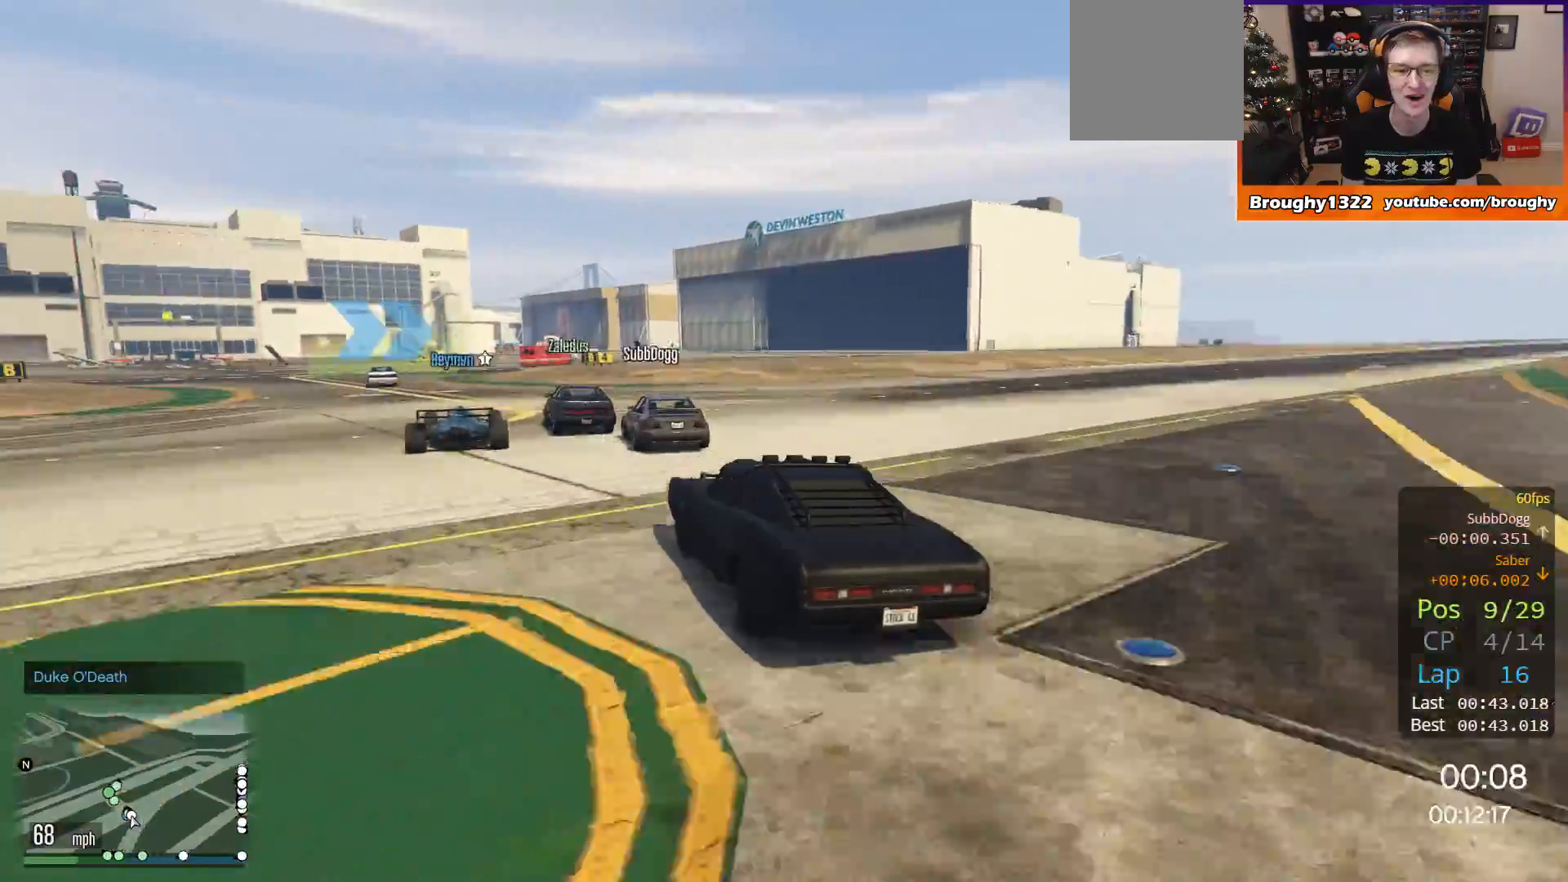
{"buttons": ["R2"], "left_stick": "center", "right_stick": "center", "events": [[334, "left_stick", "center"]]}
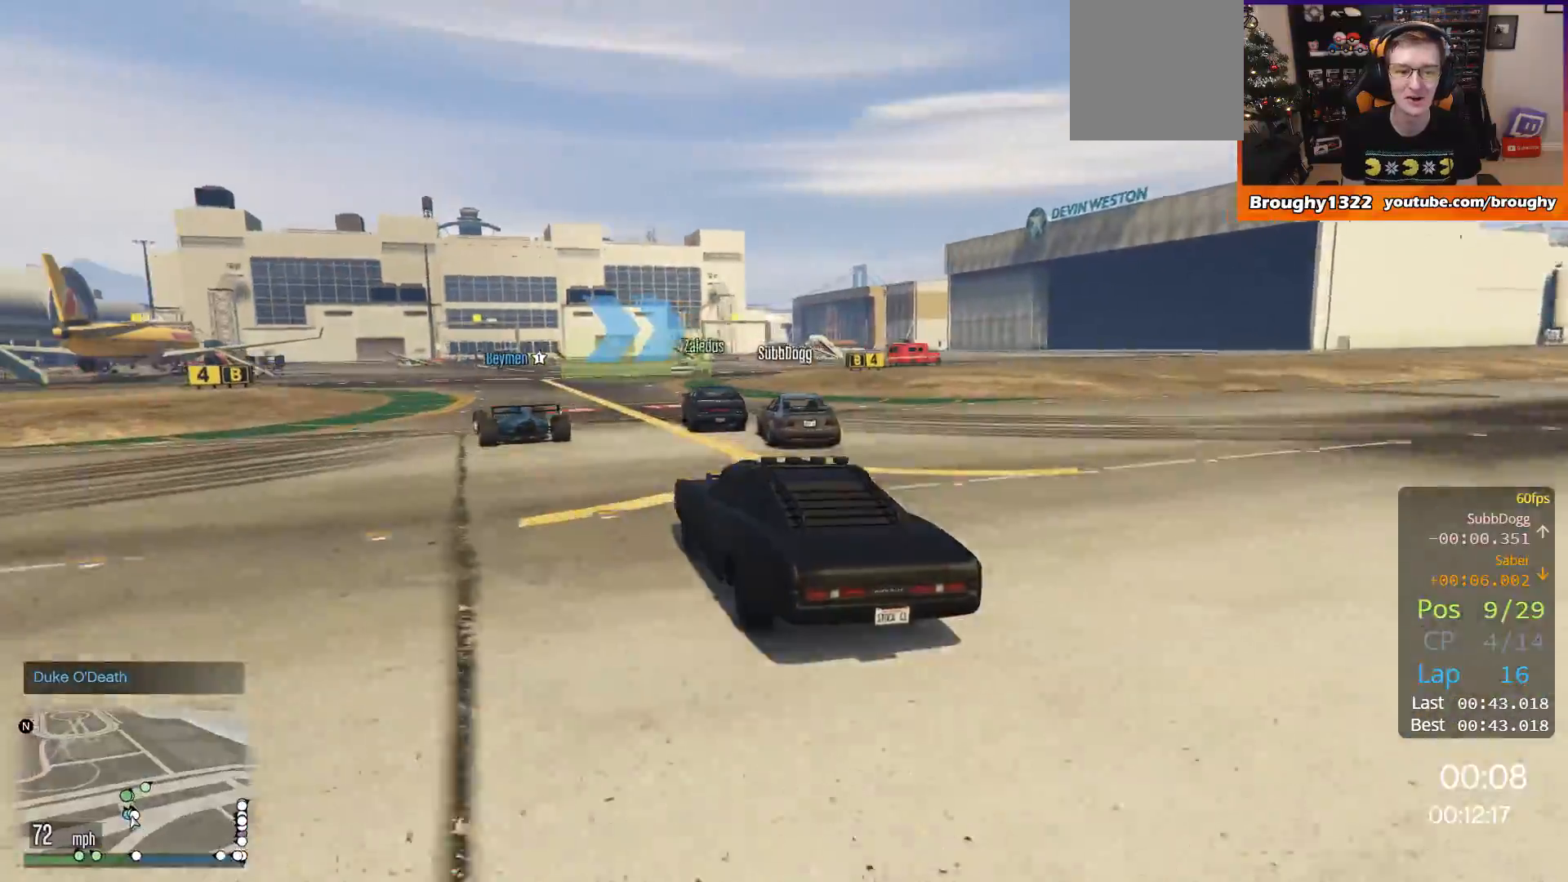
{"buttons": ["R2"], "left_stick": "right", "right_stick": "center", "events": [[201, "left_stick", "right"]]}
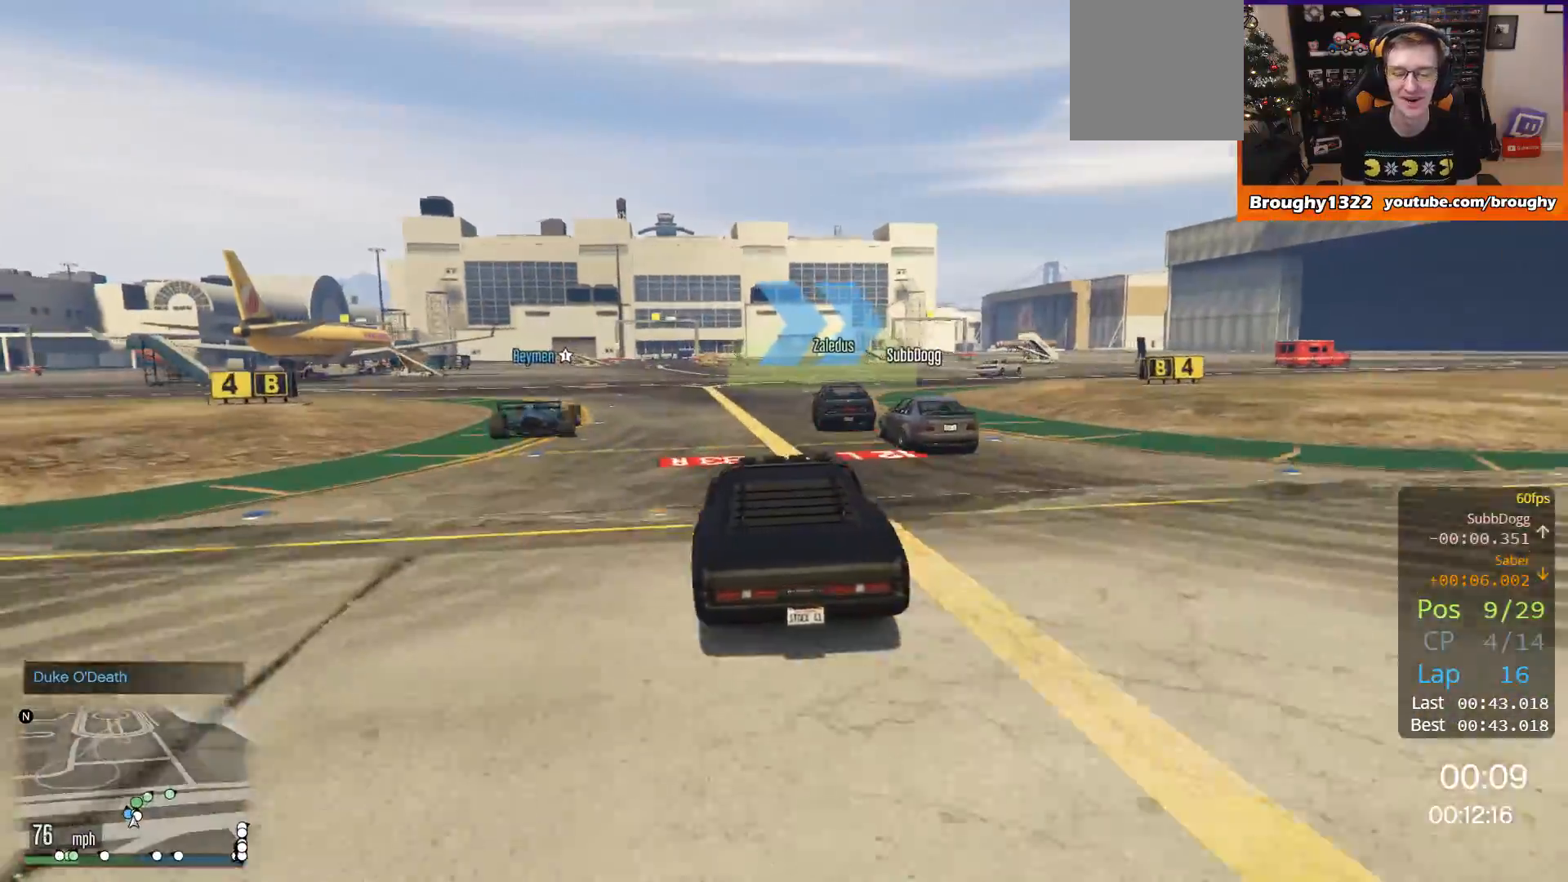
{"buttons": ["R2"], "left_stick": "right", "right_stick": "center", "events": [[167, "left_stick", "center"], [267, "left_stick", "right"]]}
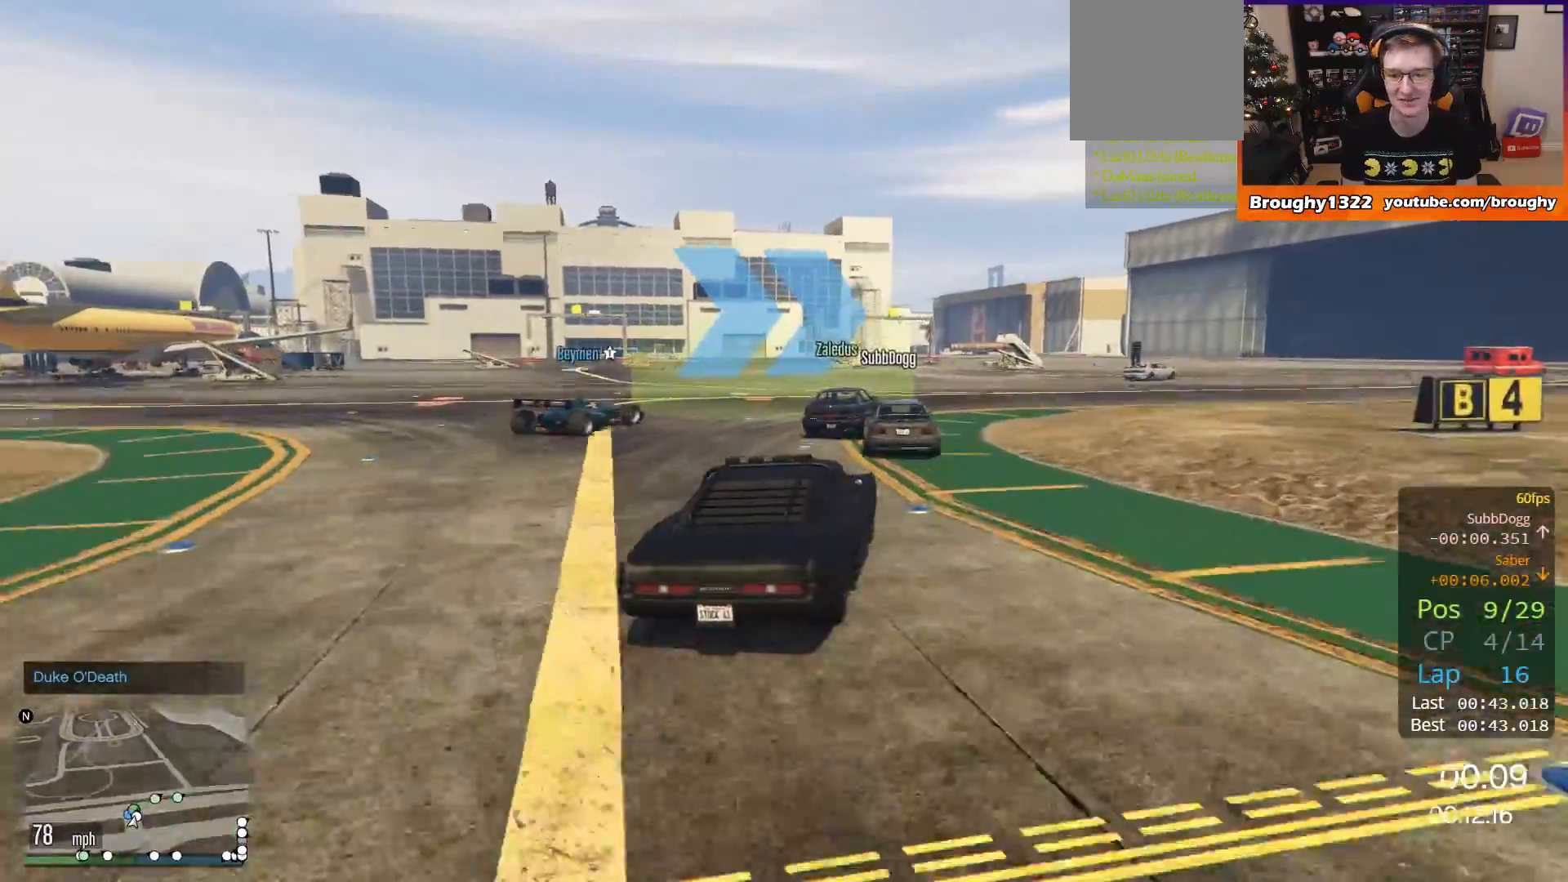
{"buttons": ["R2"], "left_stick": "center", "right_stick": "center", "events": [[34, "R2", "up"], [367, "R2", "down"], [401, "left_stick", "center"]]}
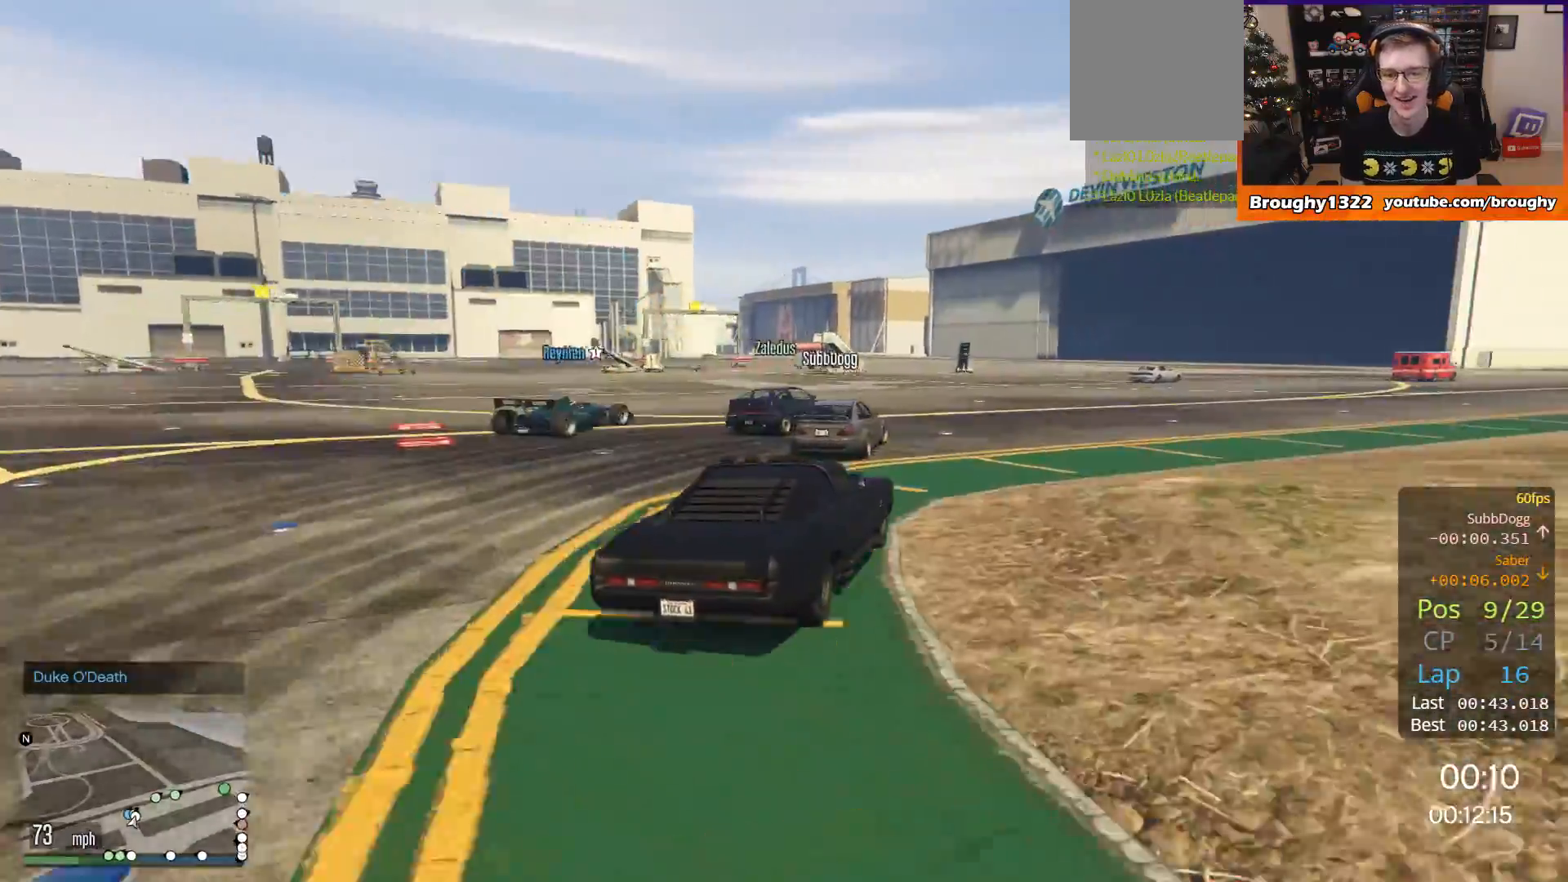
{"buttons": ["R2"], "left_stick": "right", "right_stick": "center", "events": [[33, "left_stick", "right"]]}
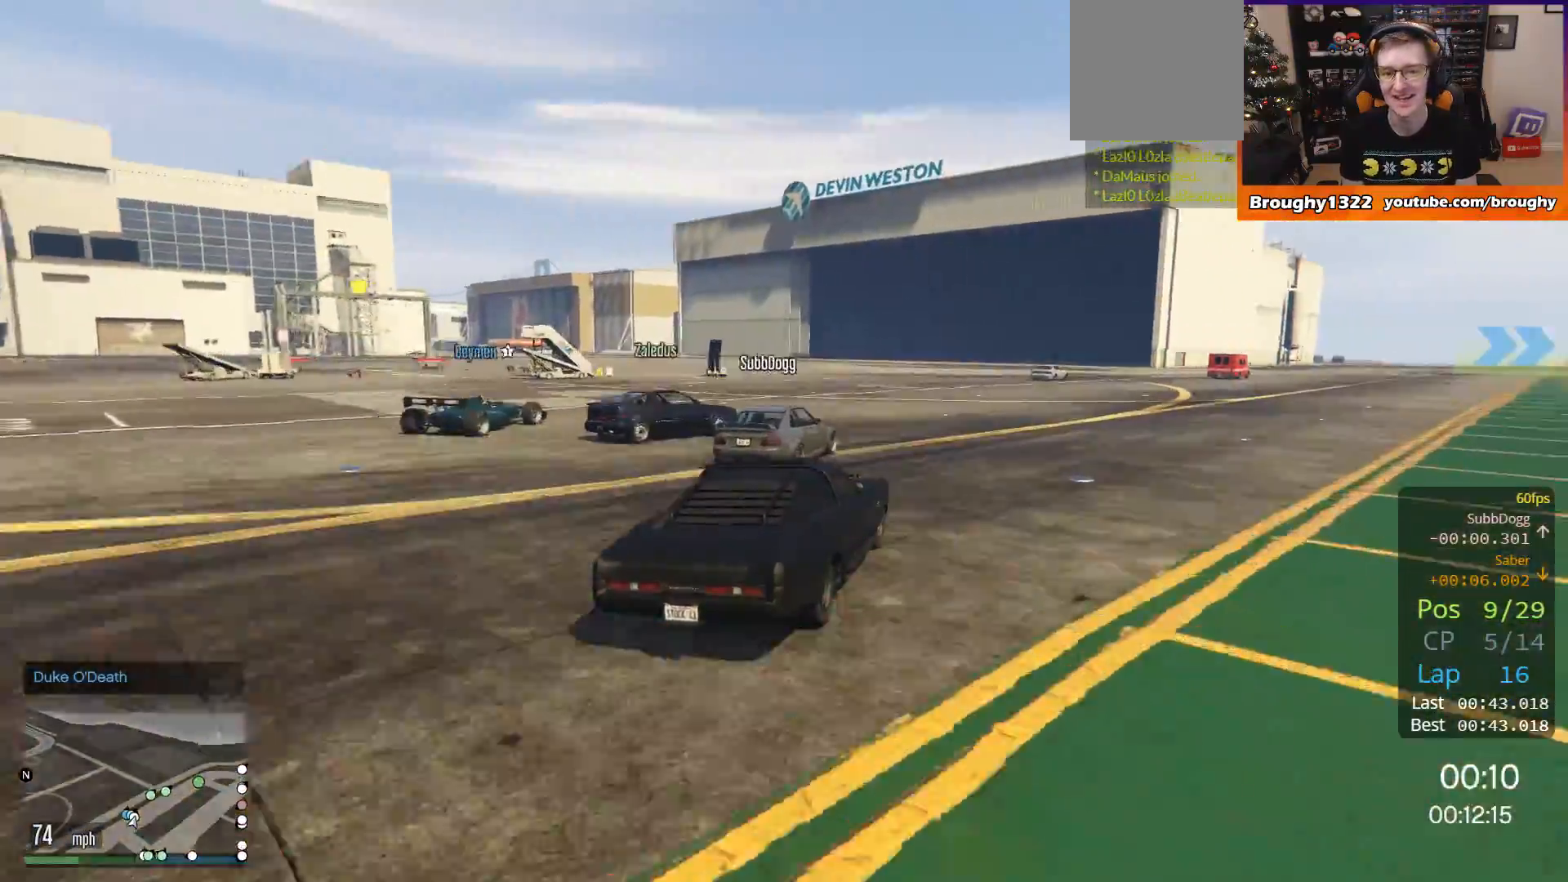
{"buttons": ["R2"], "left_stick": "right", "right_stick": "center", "events": []}
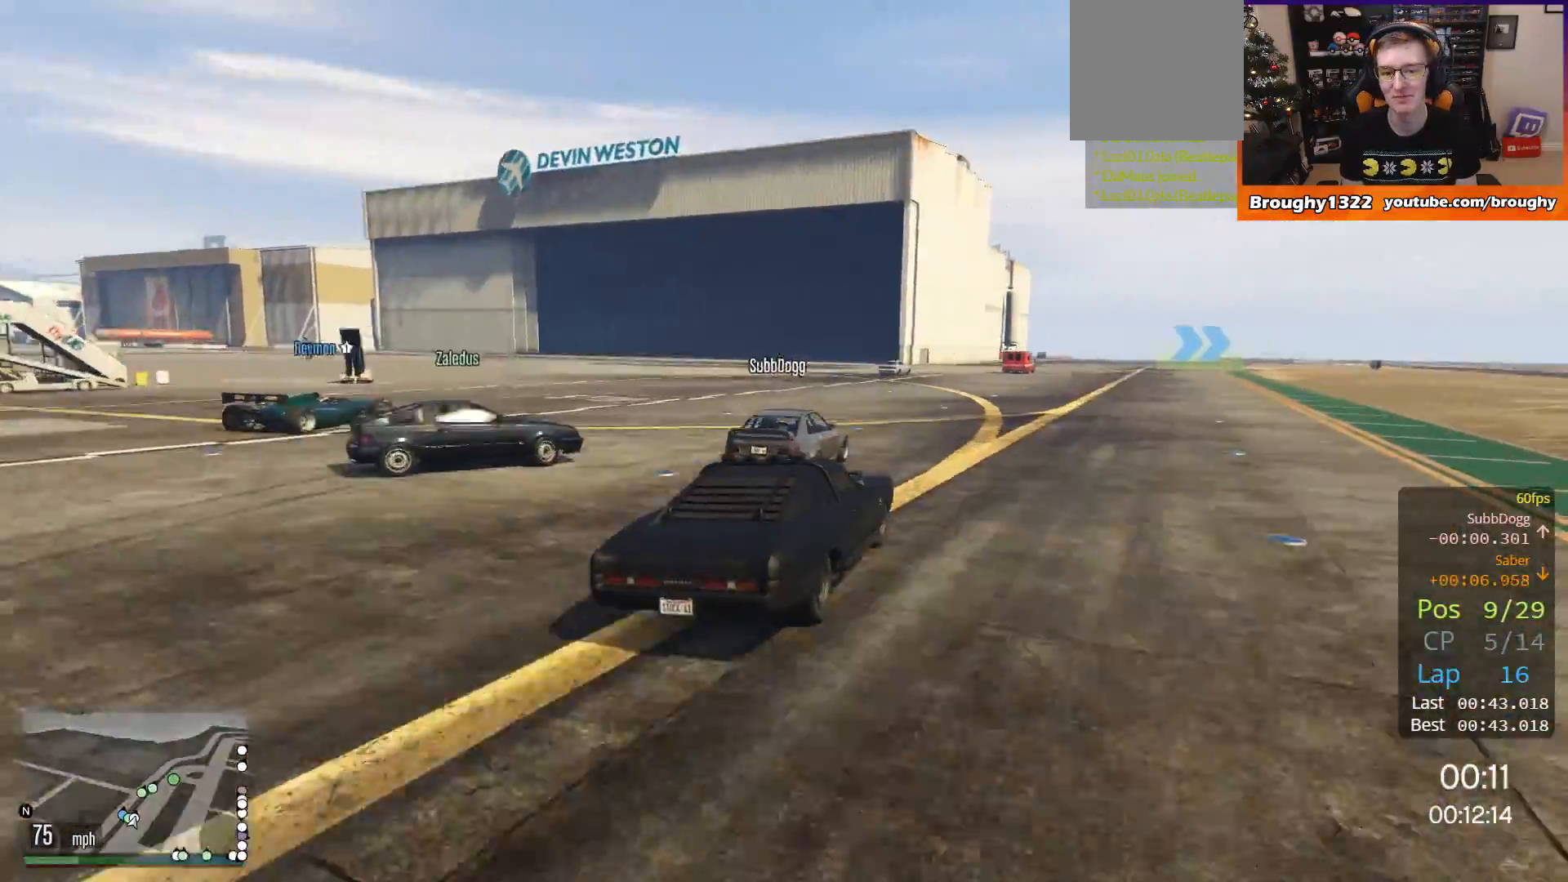
{"buttons": ["R2"], "left_stick": "center", "right_stick": "center", "events": [[100, "left_stick", "center"]]}
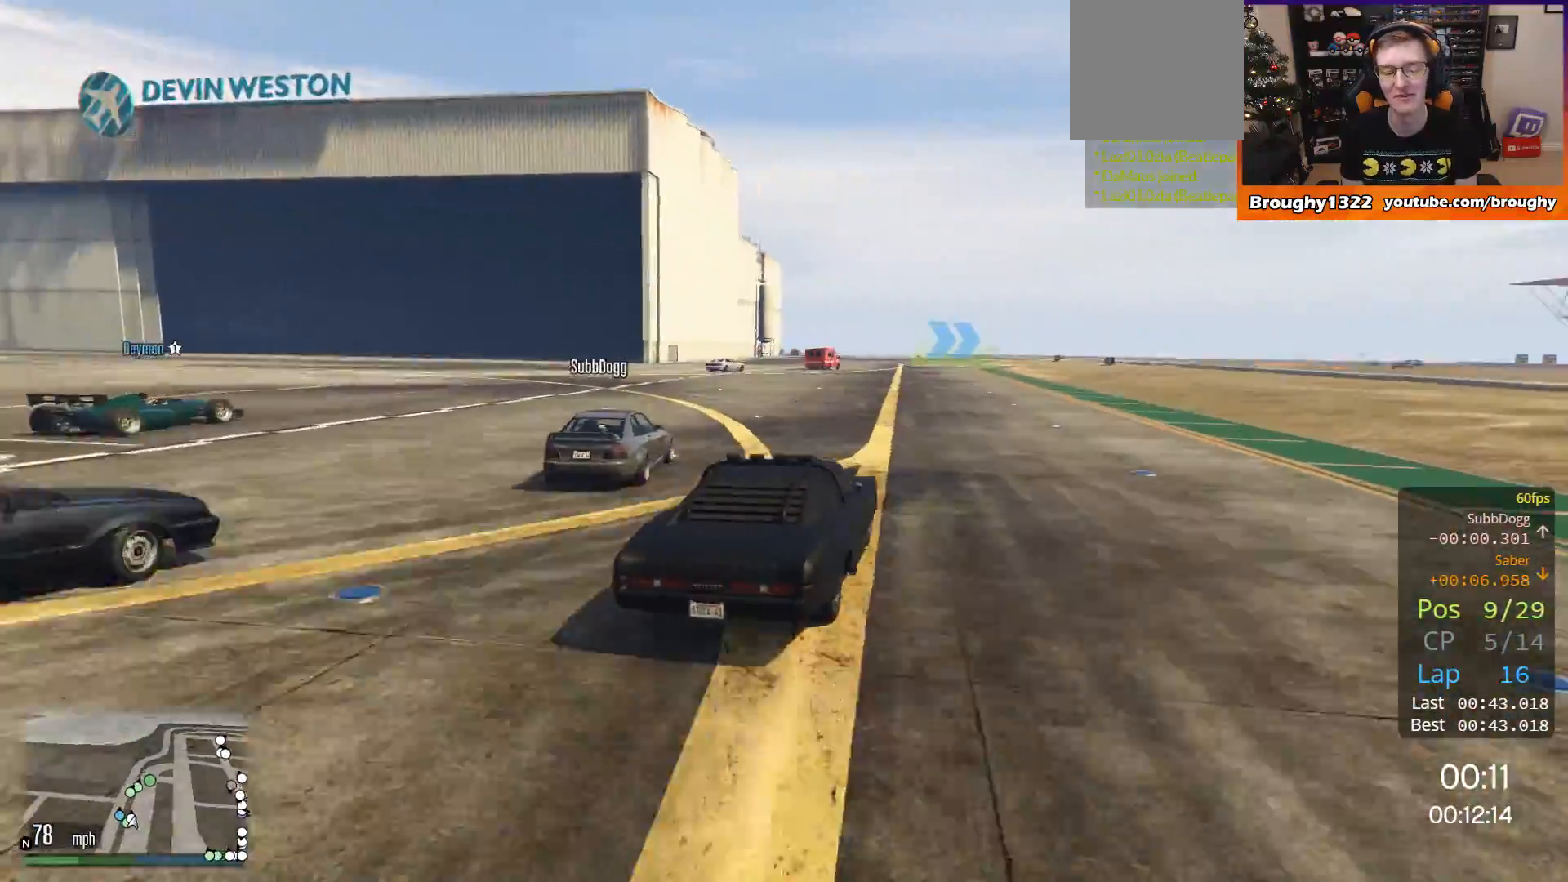
{"buttons": ["R2"], "left_stick": "up-left", "right_stick": "center", "events": [[418, "left_stick", "up-left"]]}
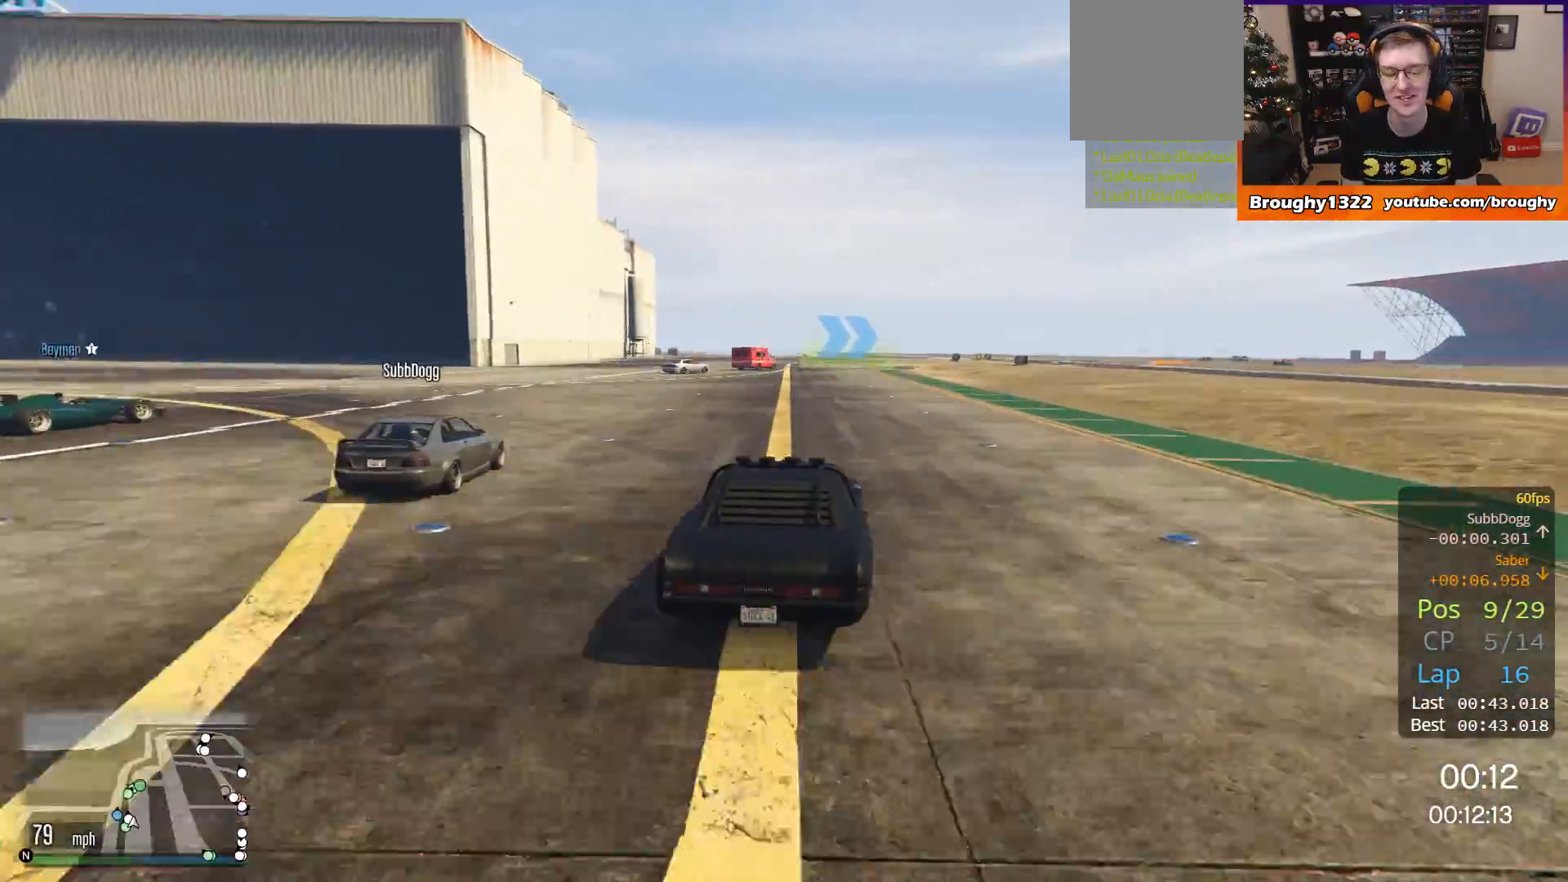
{"buttons": ["R2"], "left_stick": "center", "right_stick": "center", "events": [[83, "left_stick", "center"]]}
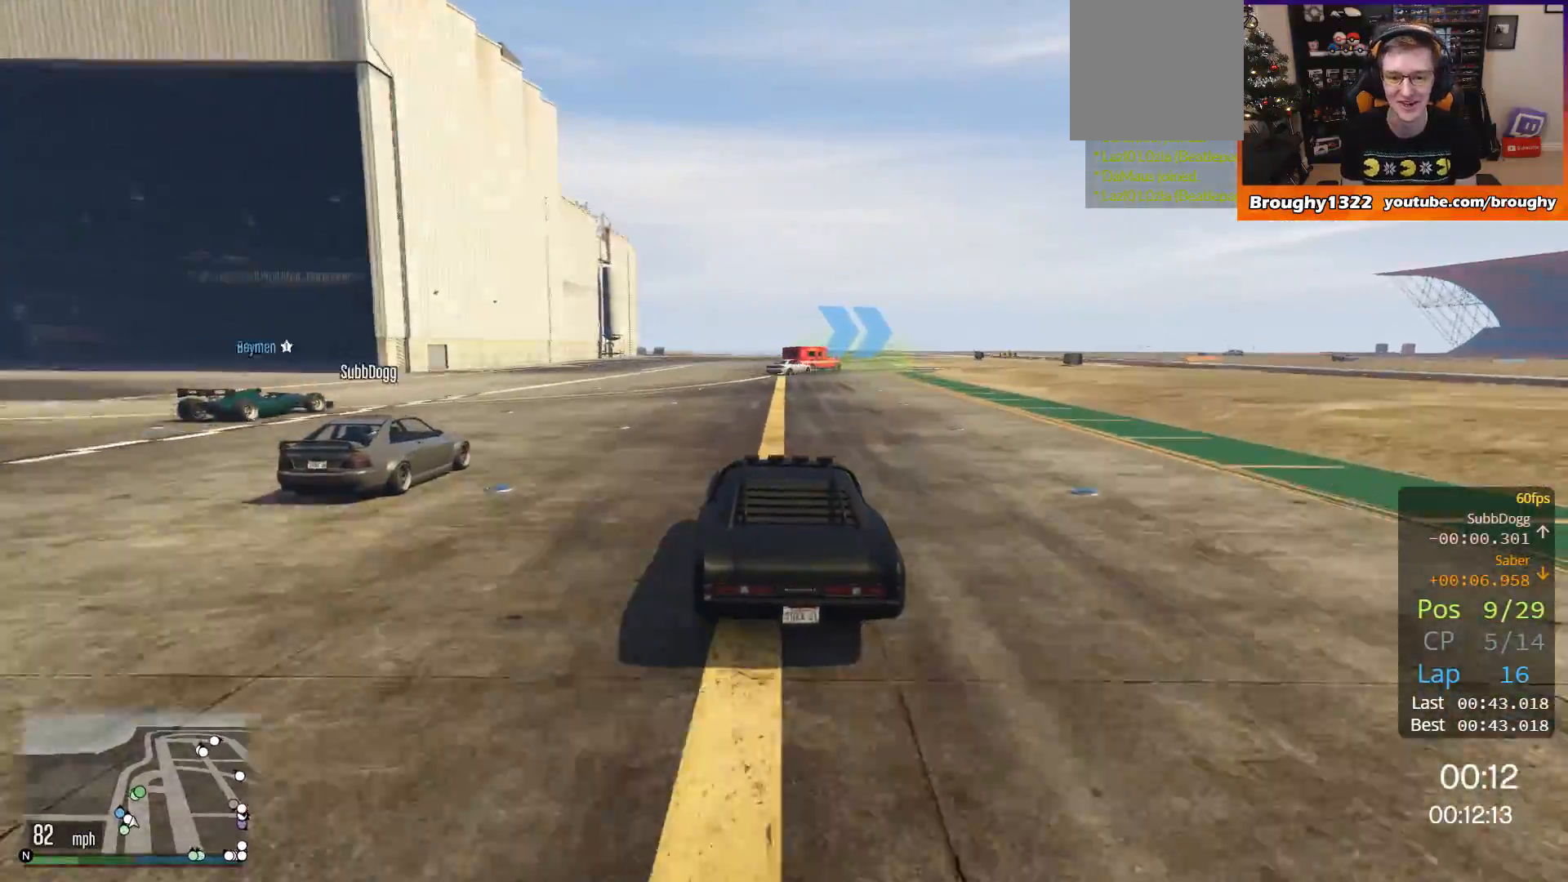
{"buttons": ["R2"], "left_stick": "center", "right_stick": "center", "events": [[17, "left_stick", "right"], [151, "left_stick", "center"], [334, "left_stick", "right"], [451, "left_stick", "center"]]}
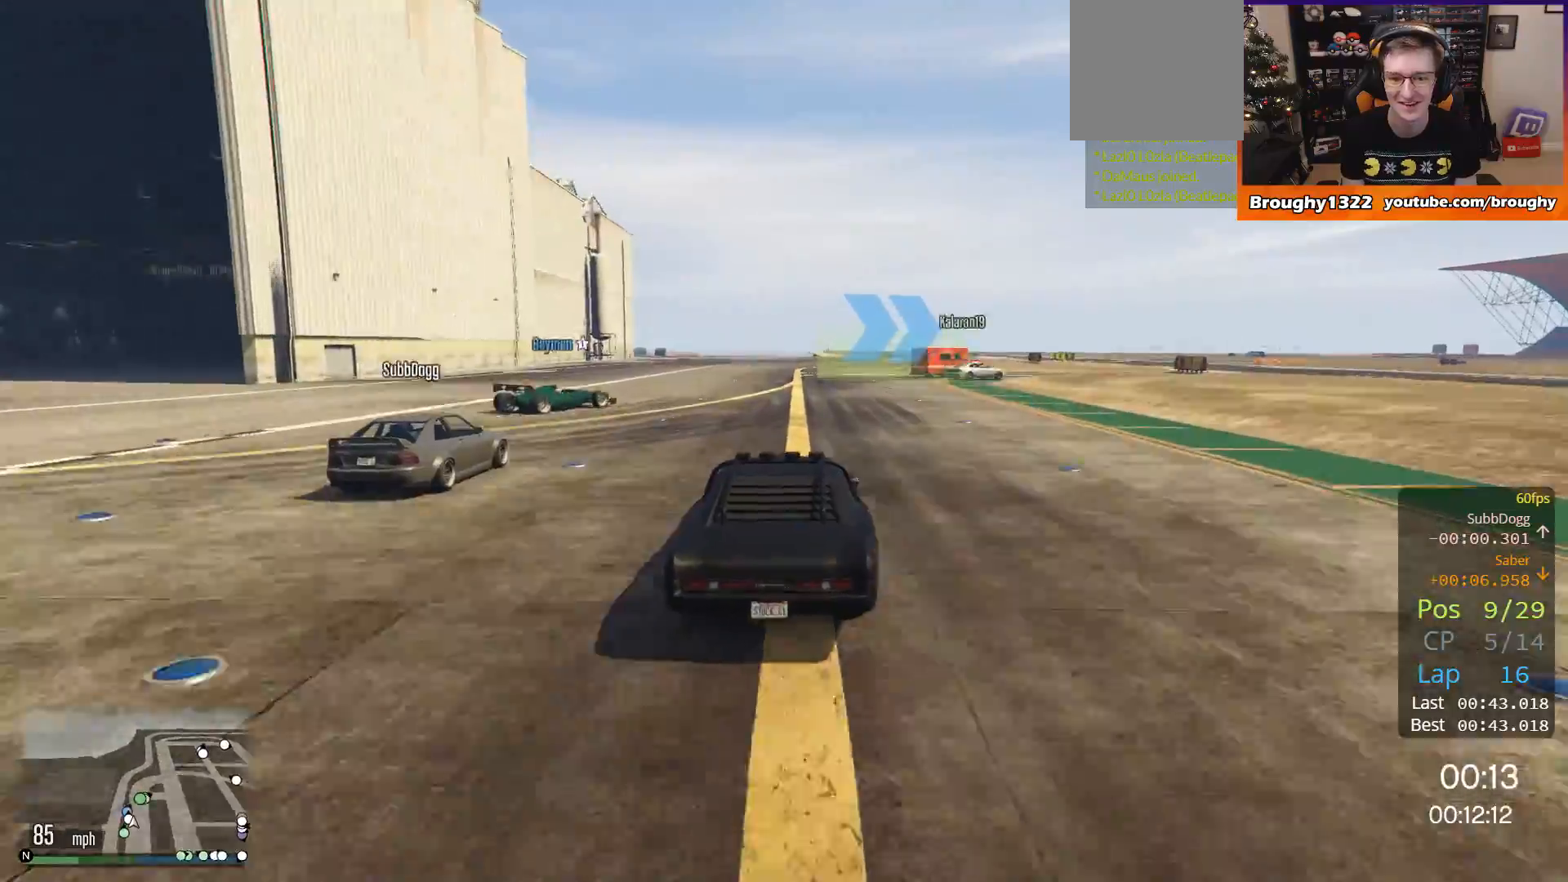
{"buttons": ["R2"], "left_stick": "center", "right_stick": "center", "events": [[50, "left_stick", "right"], [450, "left_stick", "center"]]}
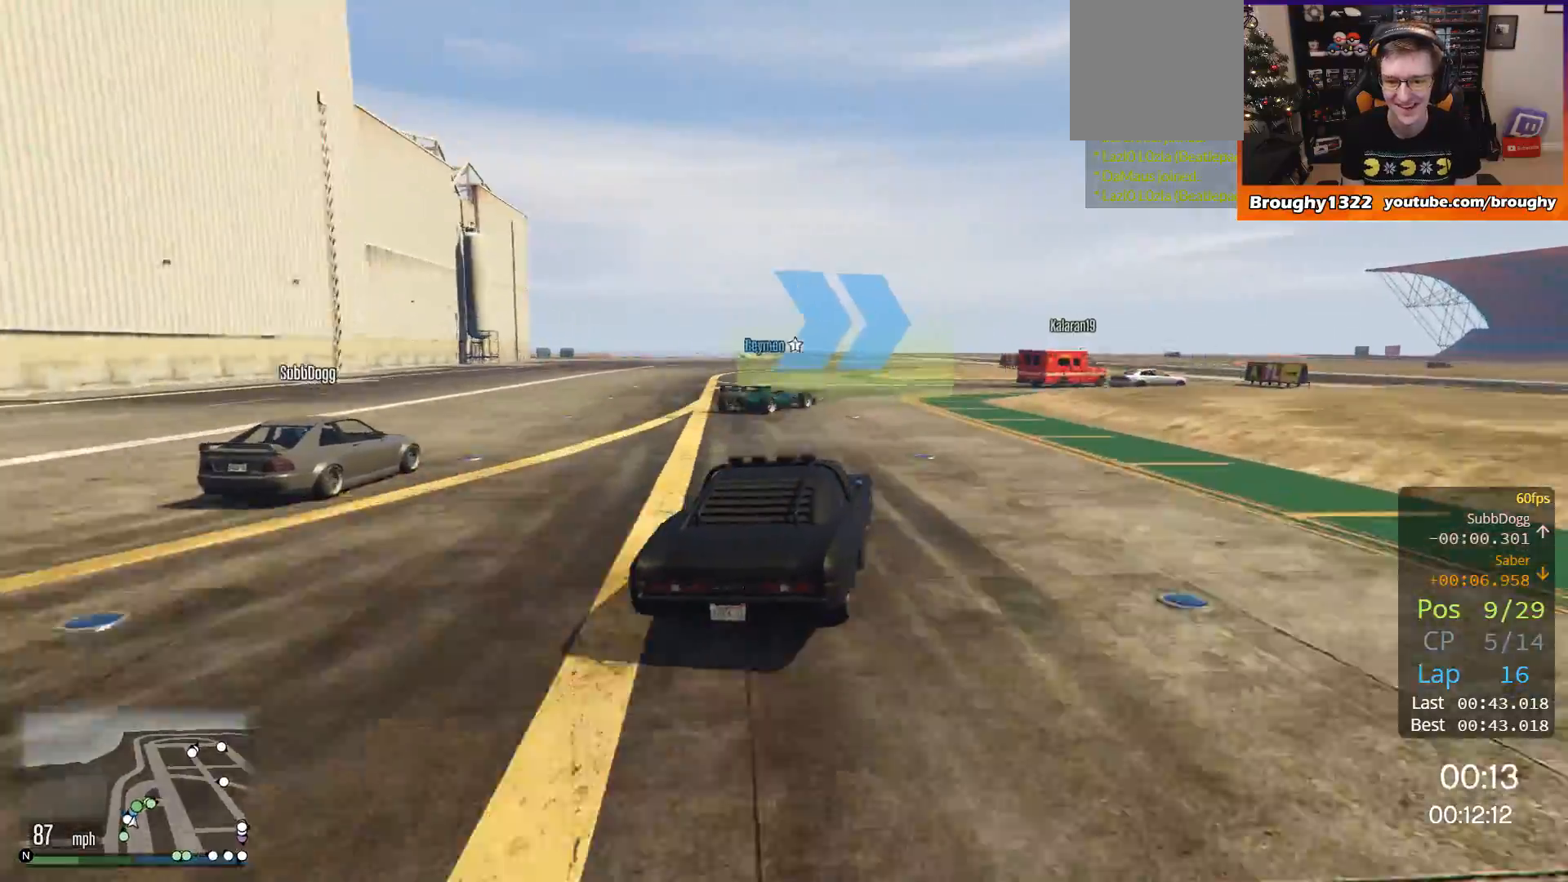
{"buttons": [], "left_stick": "right", "right_stick": "center", "events": [[17, "left_stick", "right"], [418, "R2", "up"]]}
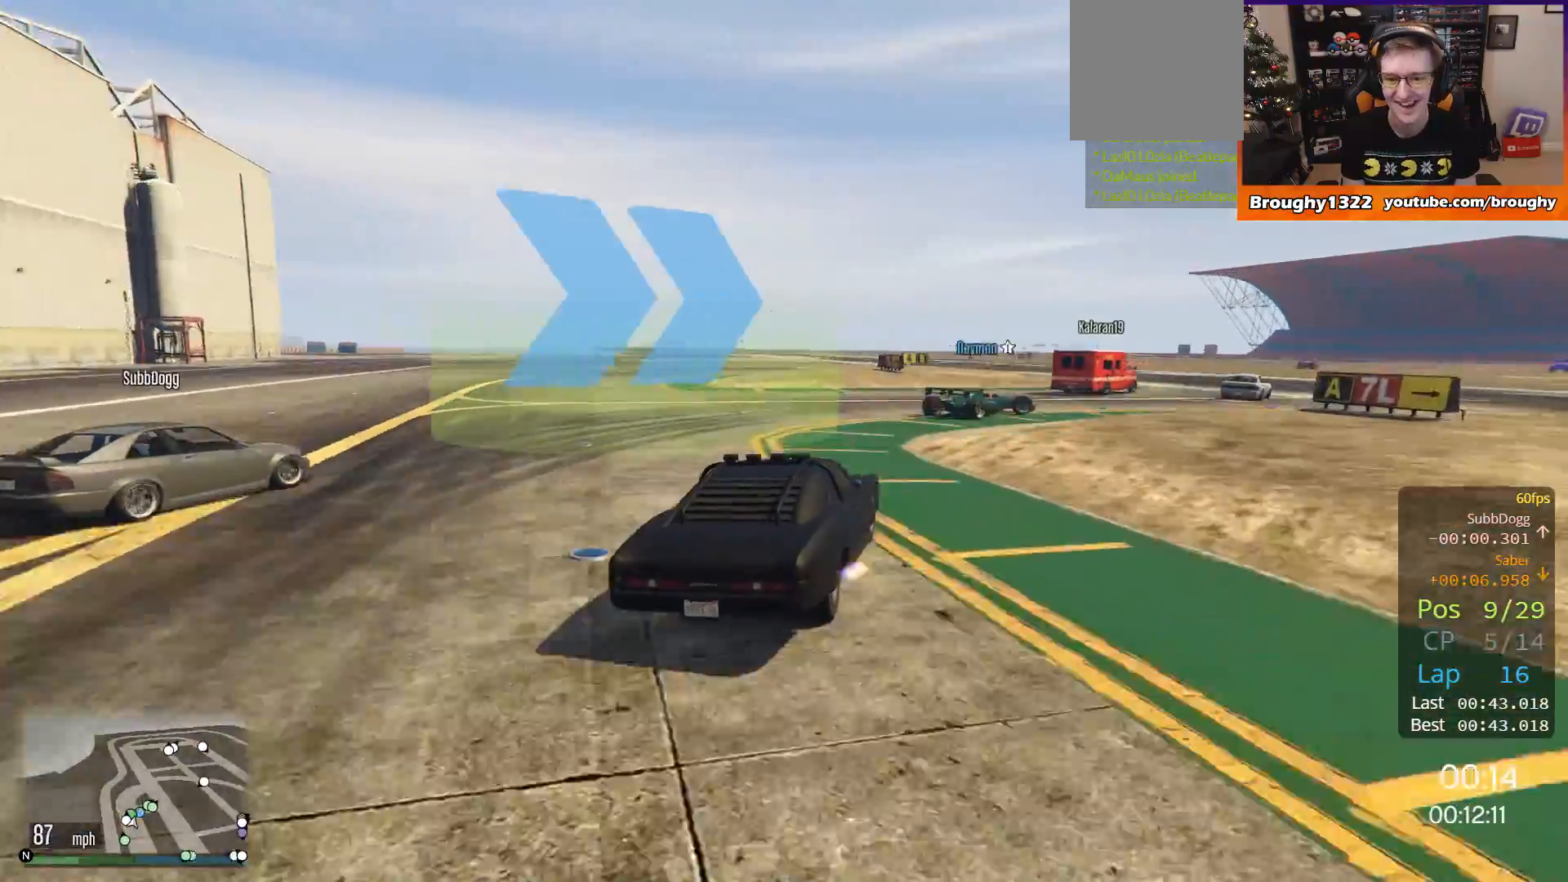
{"buttons": ["R2"], "left_stick": "right", "right_stick": "center", "events": [[150, "left_stick", "center"], [284, "left_stick", "right"], [384, "R2", "down"]]}
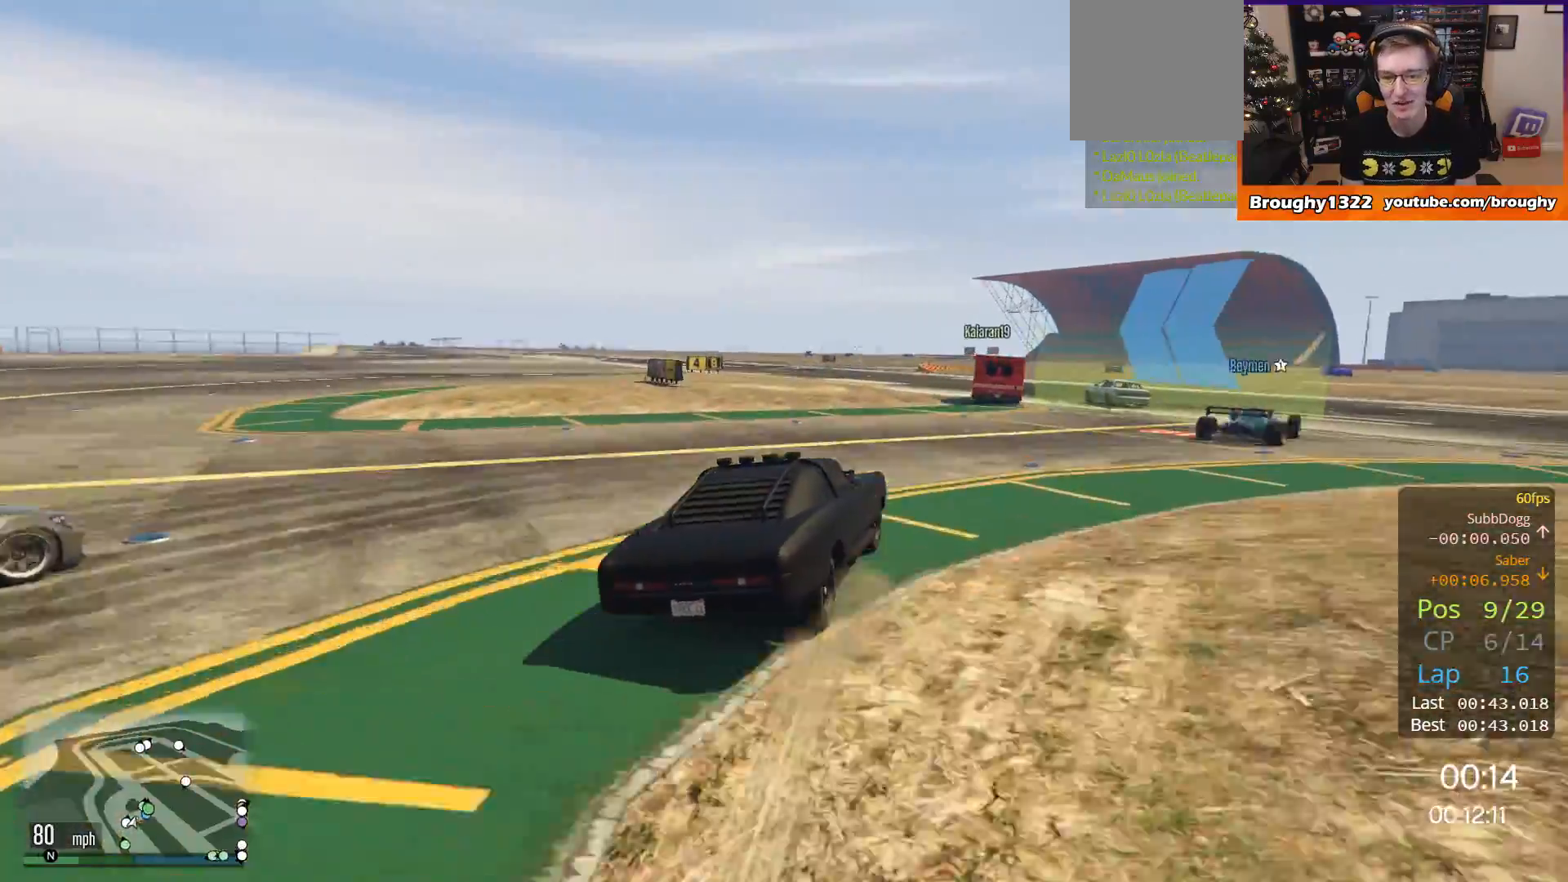
{"buttons": ["R2"], "left_stick": "left", "right_stick": "center", "events": [[51, "left_stick", "center"], [351, "left_stick", "left"]]}
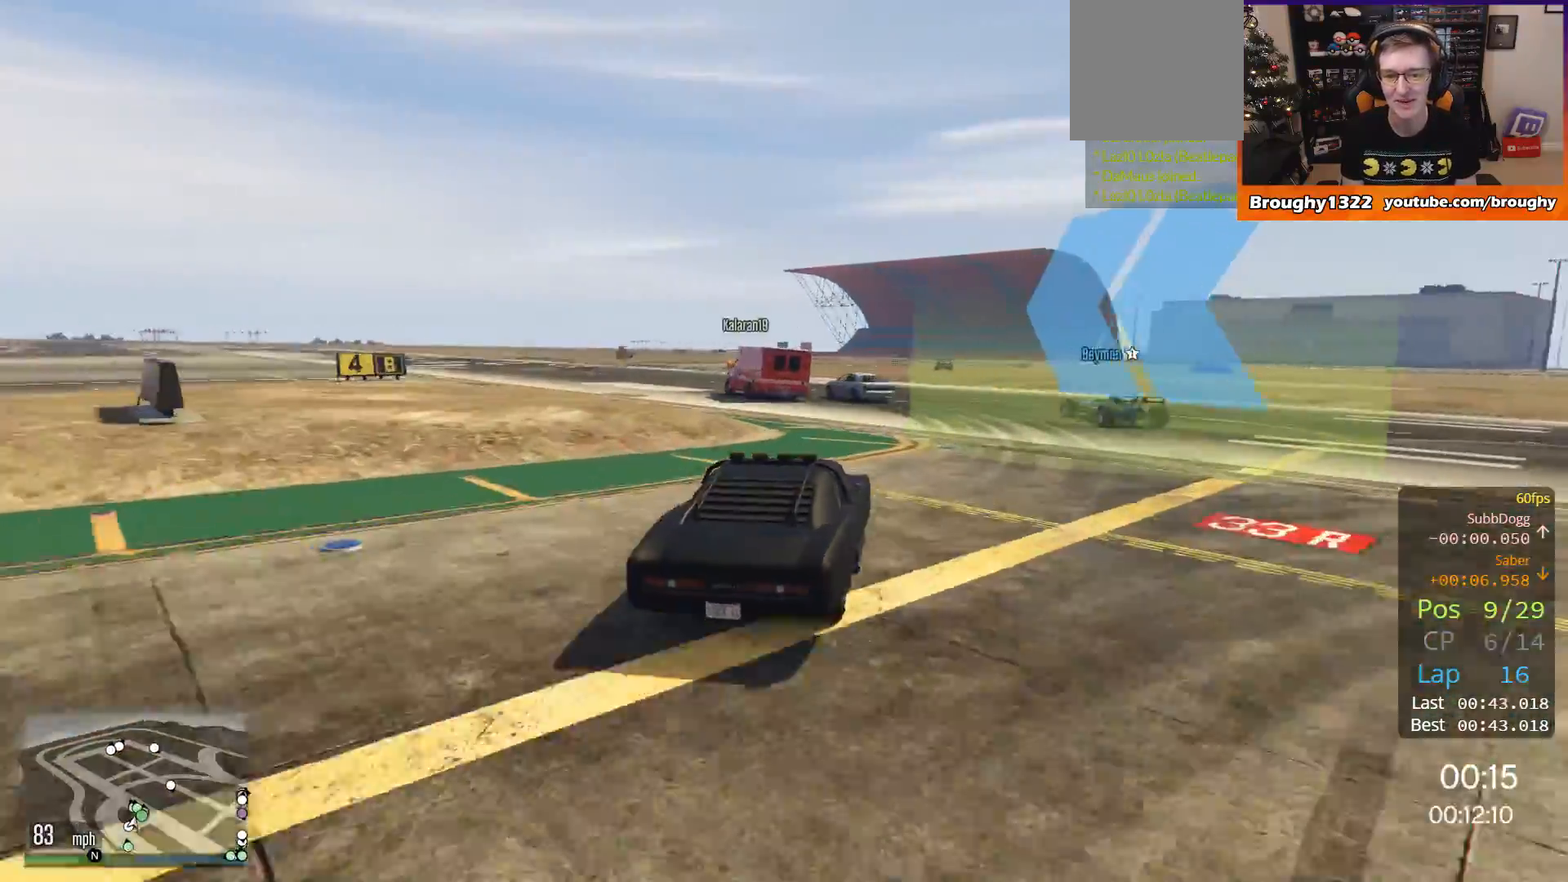
{"buttons": ["R2"], "left_stick": "left", "right_stick": "center", "events": []}
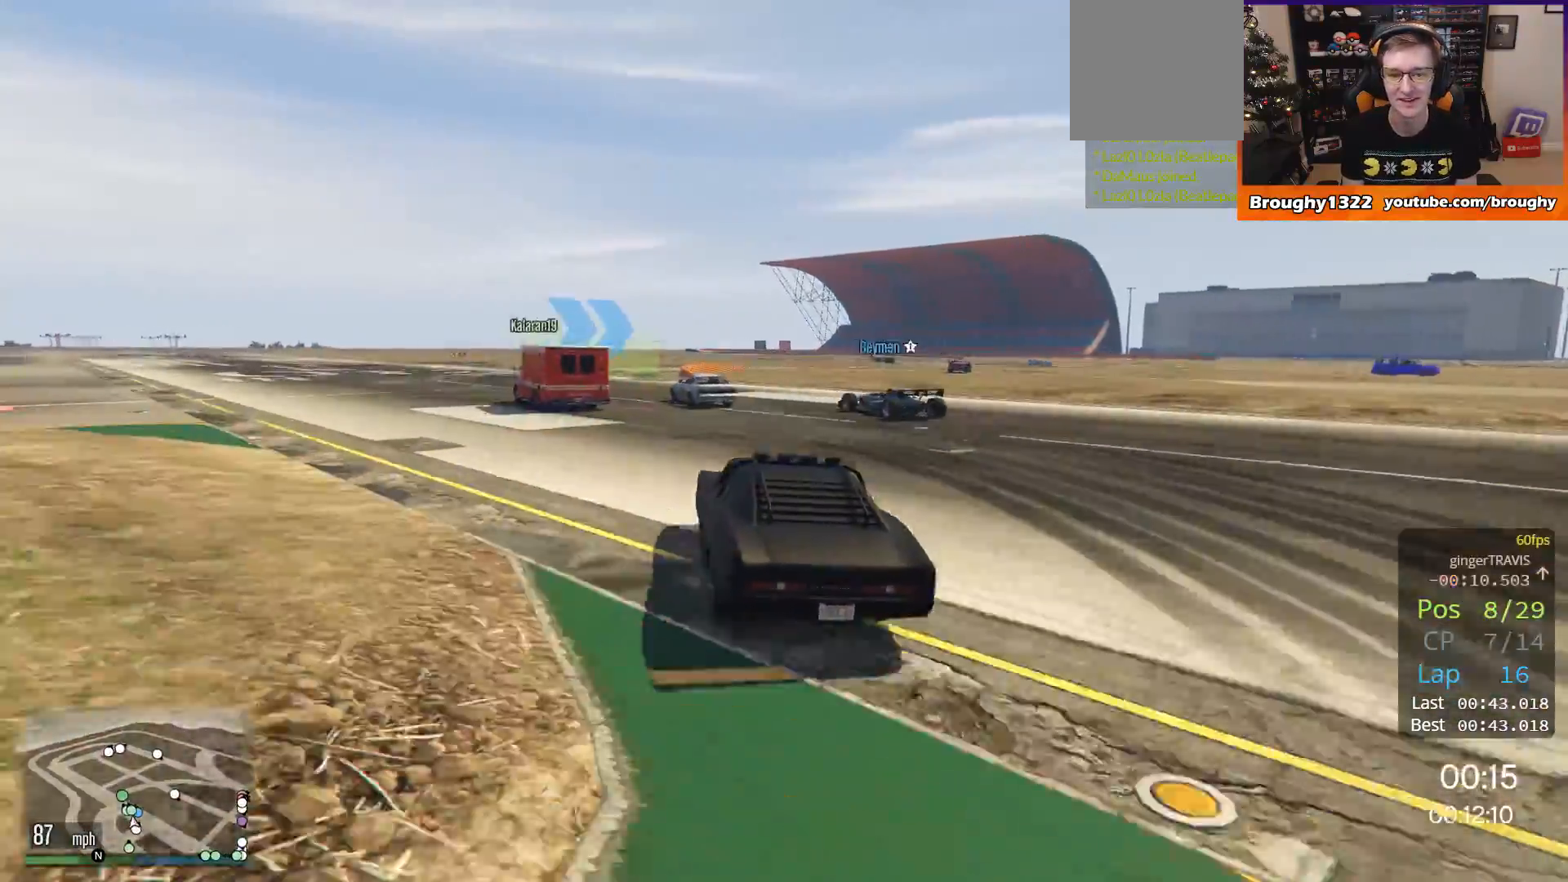
{"buttons": ["L2"], "left_stick": "right", "right_stick": "center", "events": [[284, "R2", "up"], [284, "left_stick", "center"], [418, "L2", "down"], [418, "left_stick", "right"]]}
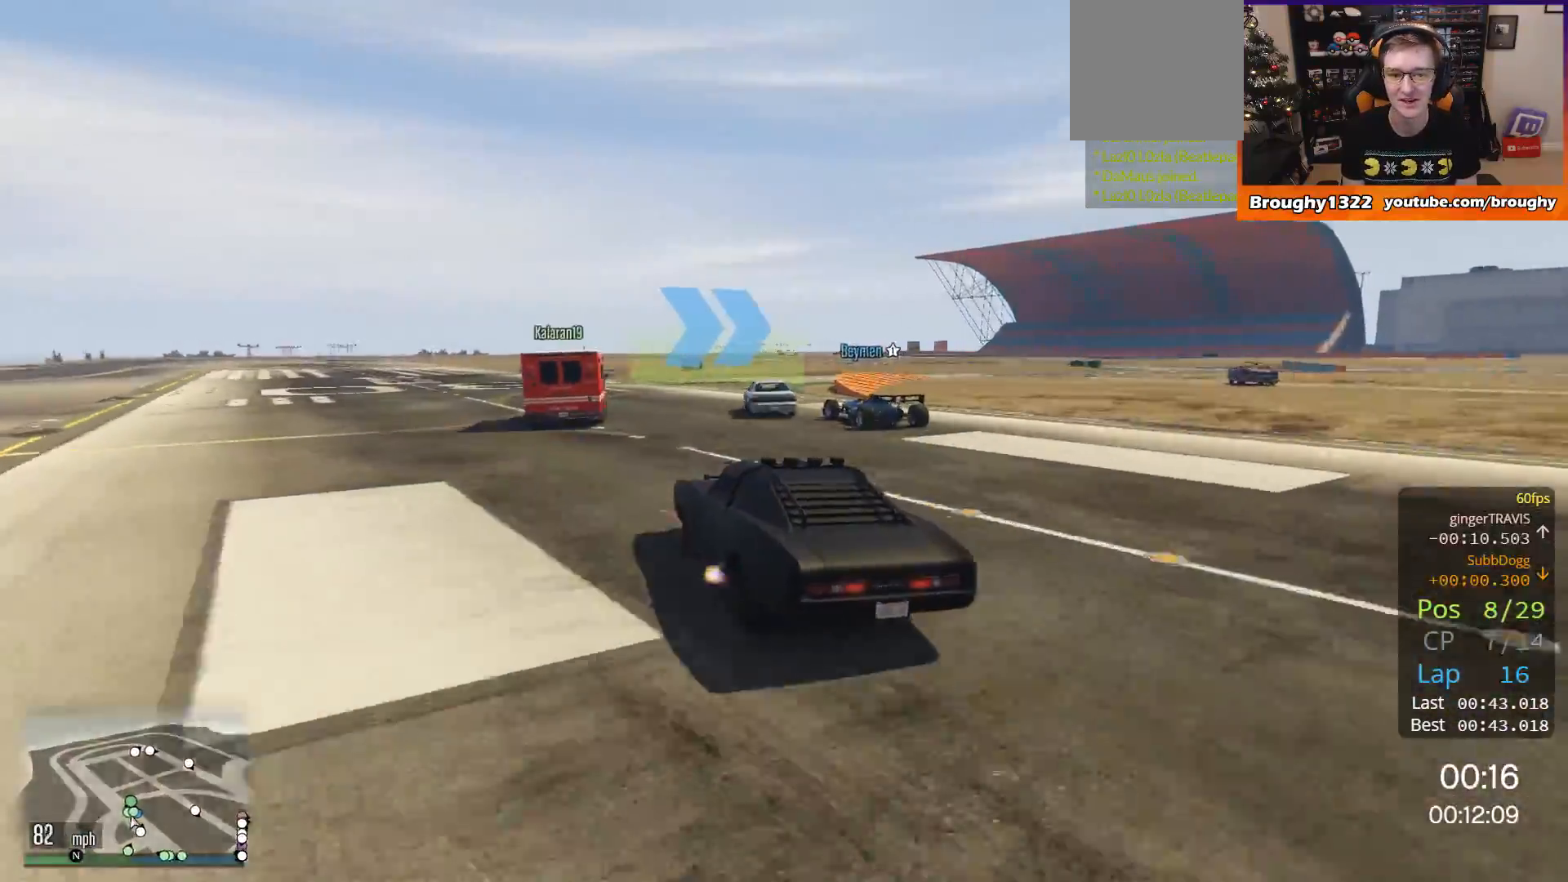
{"buttons": ["L2"], "left_stick": "center", "right_stick": "center", "events": [[83, "L2", "up"], [83, "left_stick", "center"], [217, "L2", "down"], [217, "left_stick", "right"], [384, "L2", "up"], [450, "L2", "down"], [450, "left_stick", "center"]]}
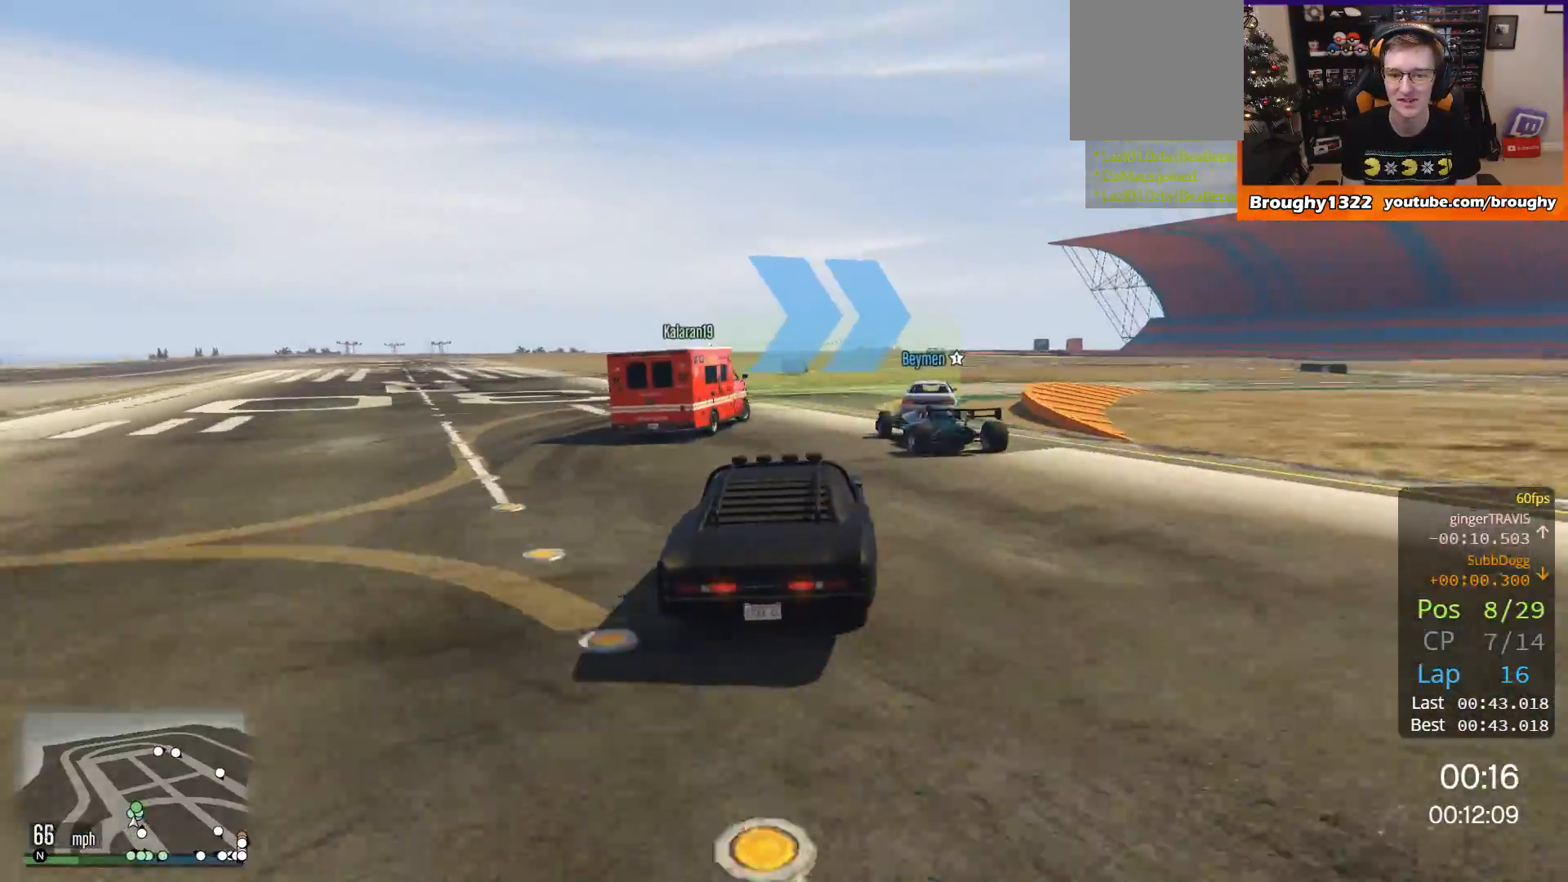
{"buttons": ["R2"], "left_stick": "right", "right_stick": "center", "events": [[34, "left_stick", "right"], [251, "L2", "up"], [317, "left_stick", "center"], [418, "R2", "down"], [418, "left_stick", "right"]]}
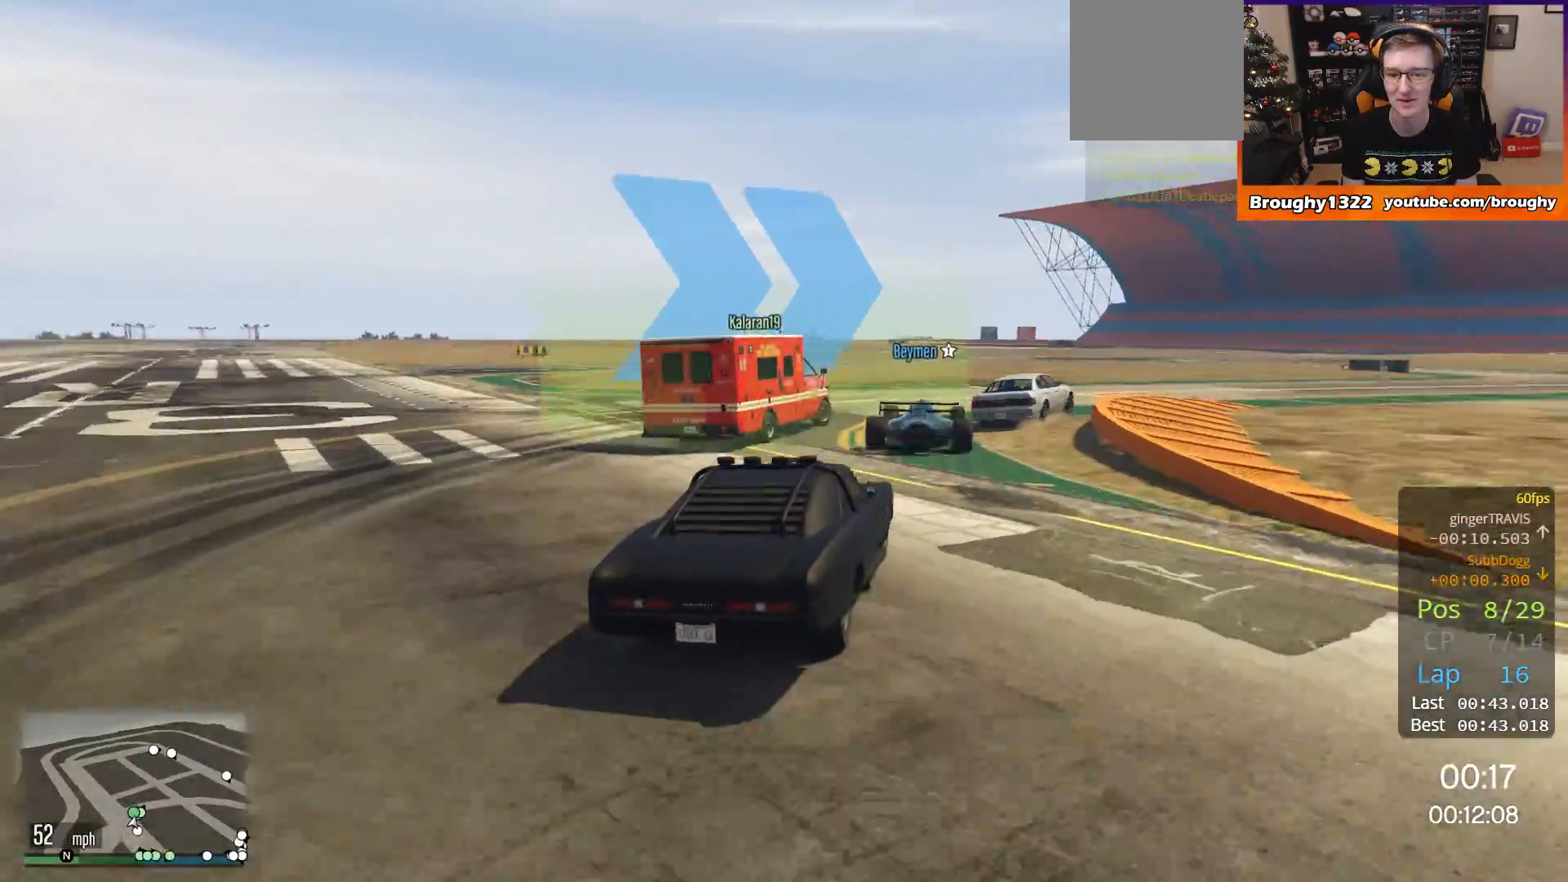
{"buttons": [], "left_stick": "right", "right_stick": "center", "events": [[417, "R2", "up"]]}
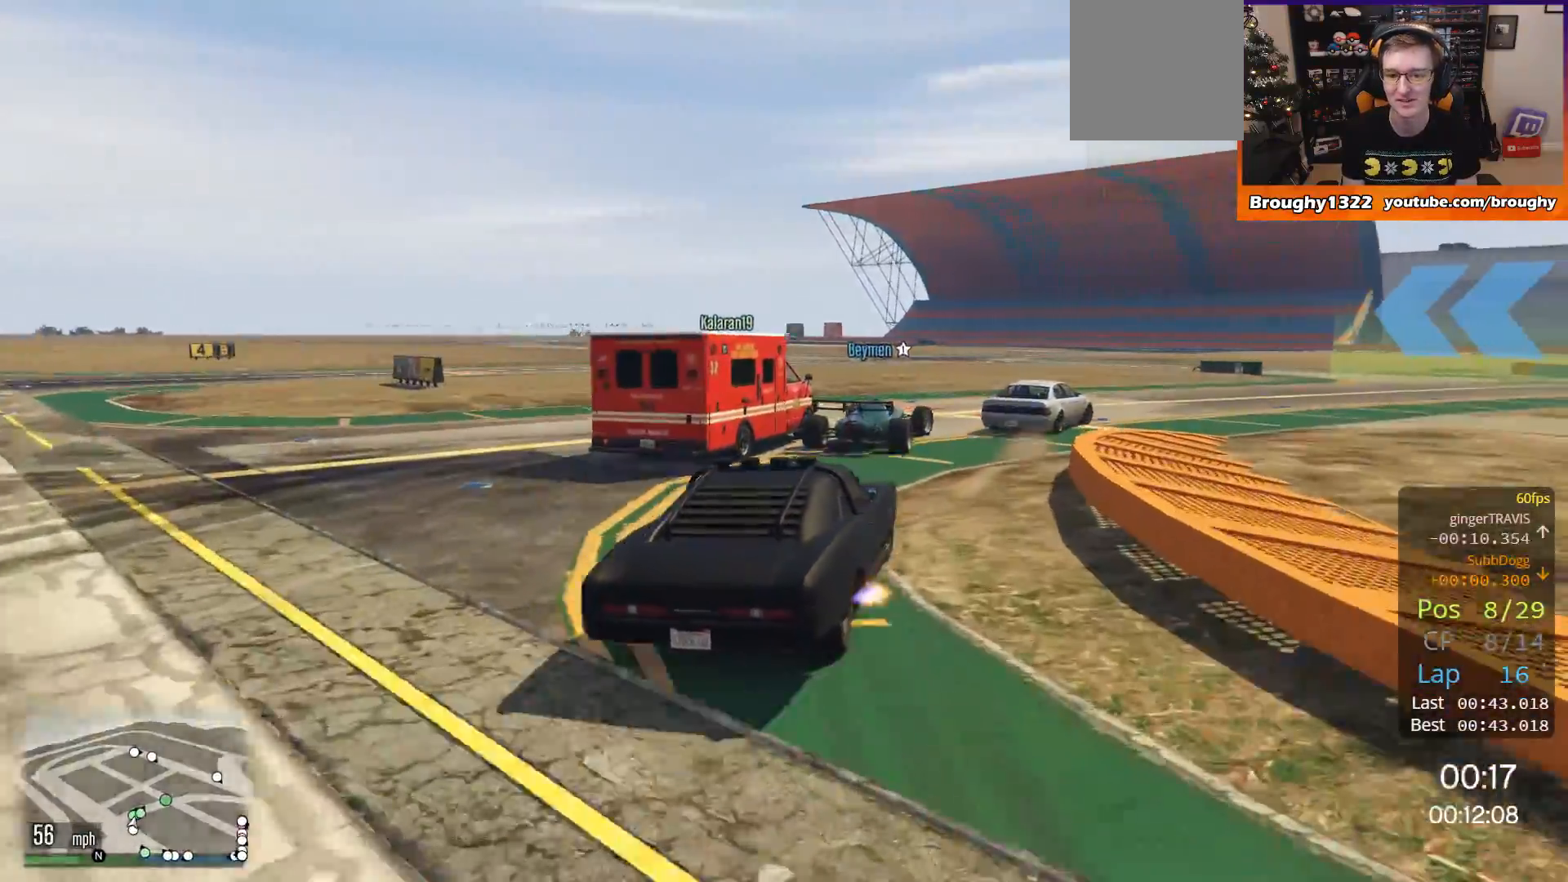
{"buttons": ["R2"], "left_stick": "right", "right_stick": "center", "events": [[351, "R2", "down"], [418, "left_stick", "center"], [484, "left_stick", "right"]]}
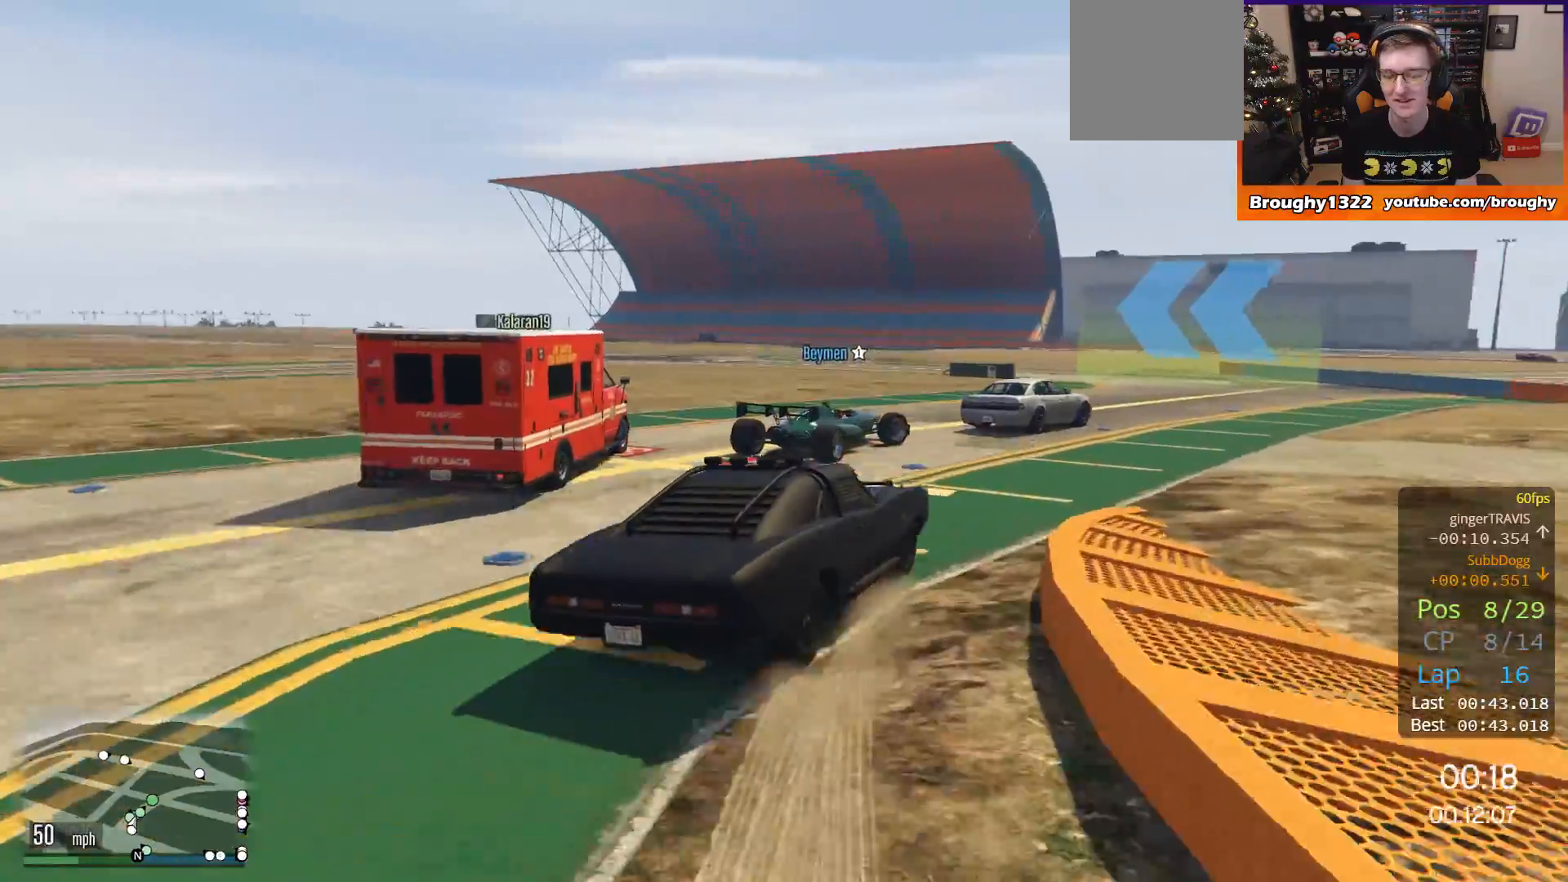
{"buttons": ["R2"], "left_stick": "center", "right_stick": "center", "events": [[217, "left_stick", "center"]]}
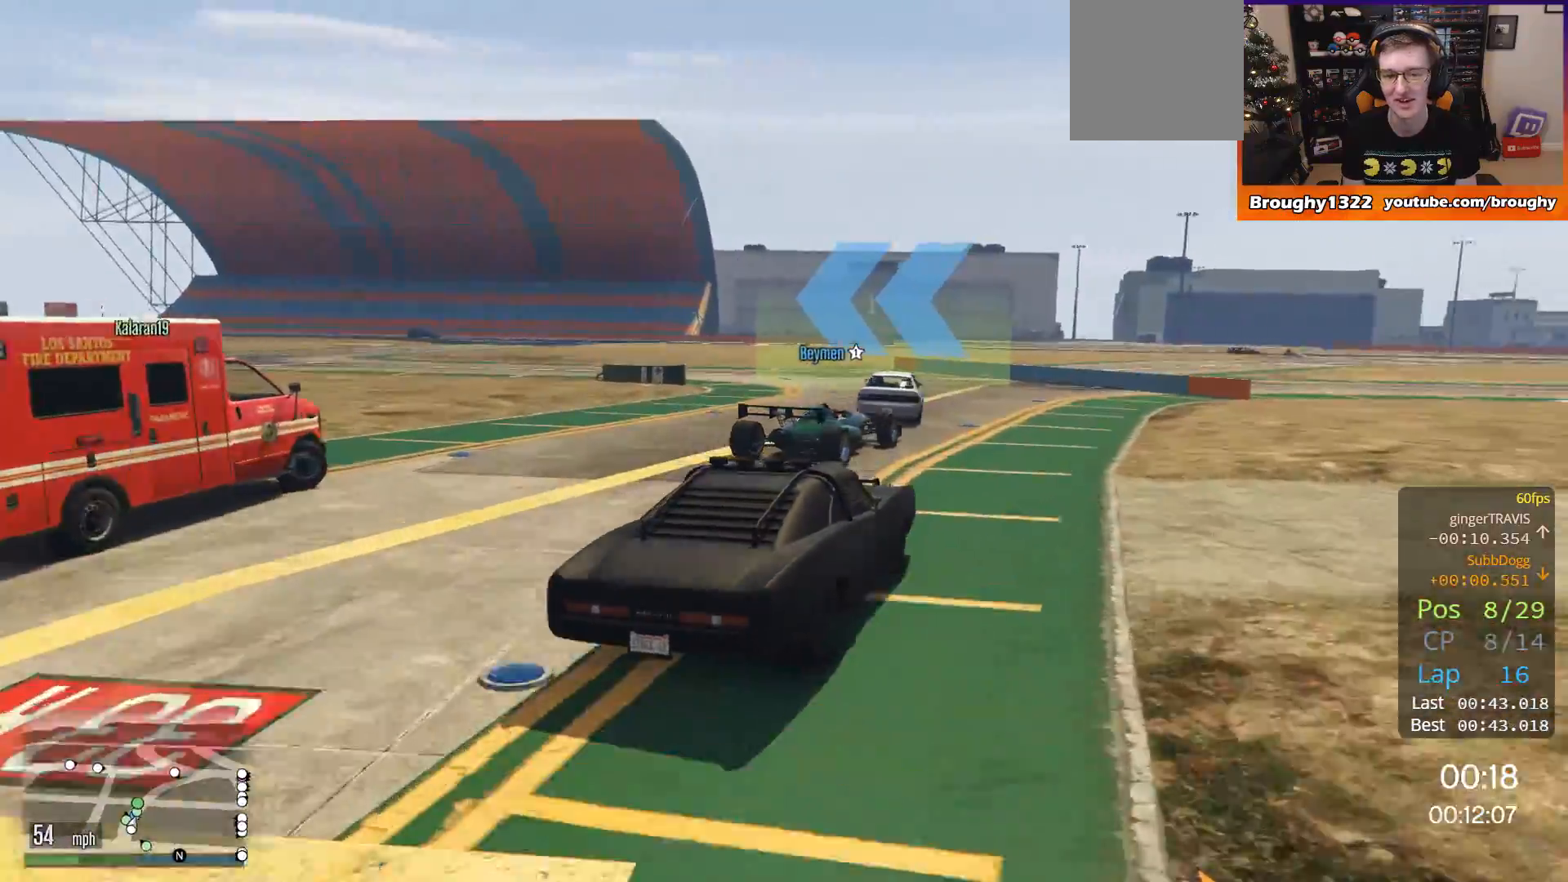
{"buttons": ["R2"], "left_stick": "up-left", "right_stick": "center", "events": [[217, "left_stick", "left"], [351, "left_stick", "up-left"]]}
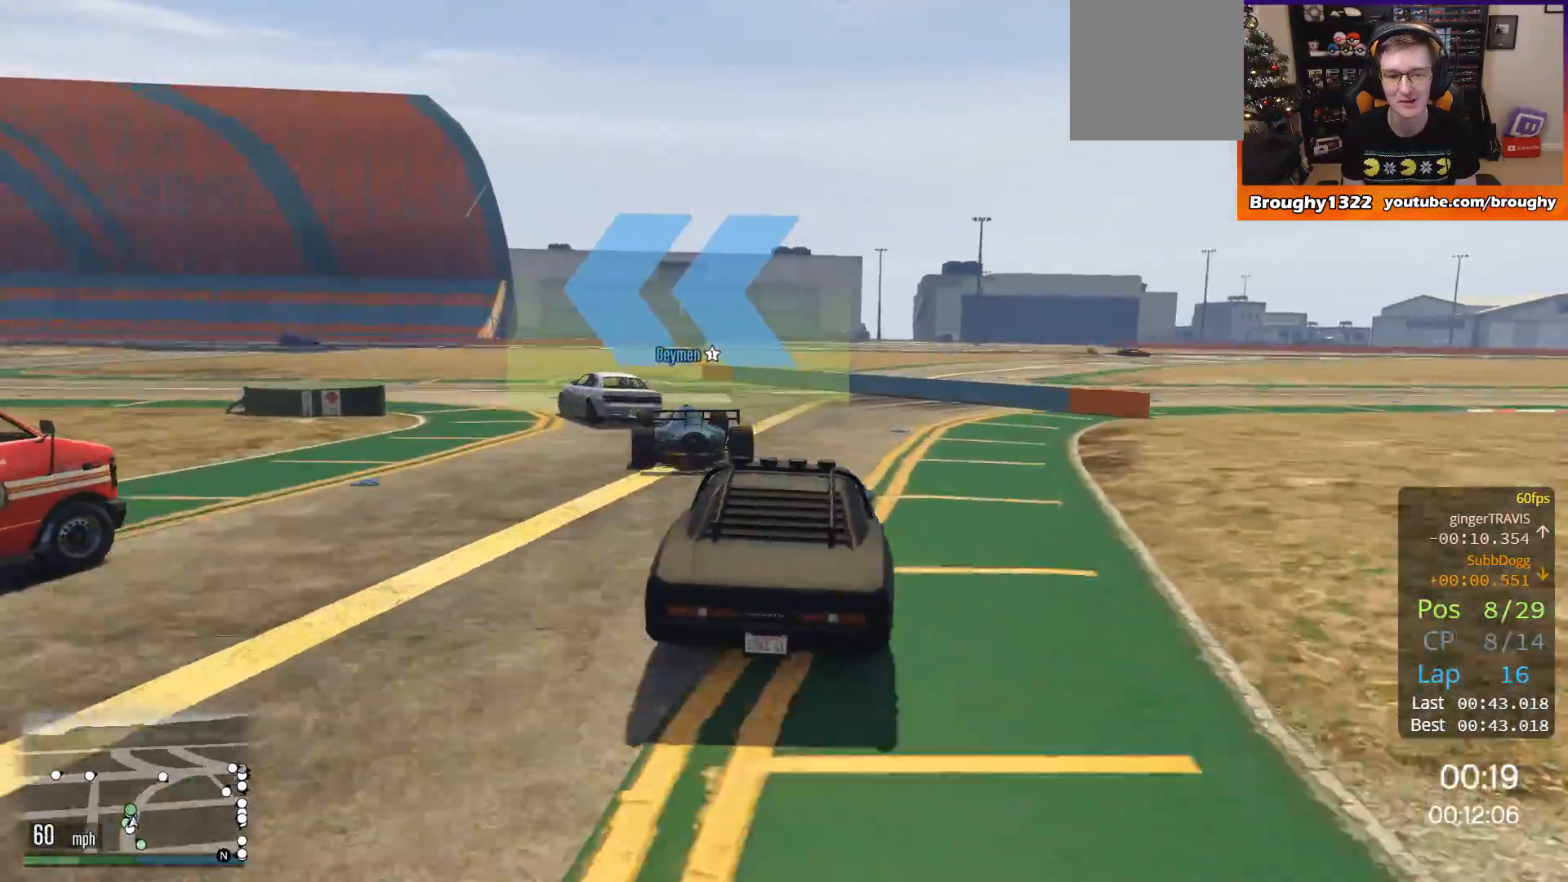
{"buttons": ["R2"], "left_stick": "up-left", "right_stick": "center", "events": []}
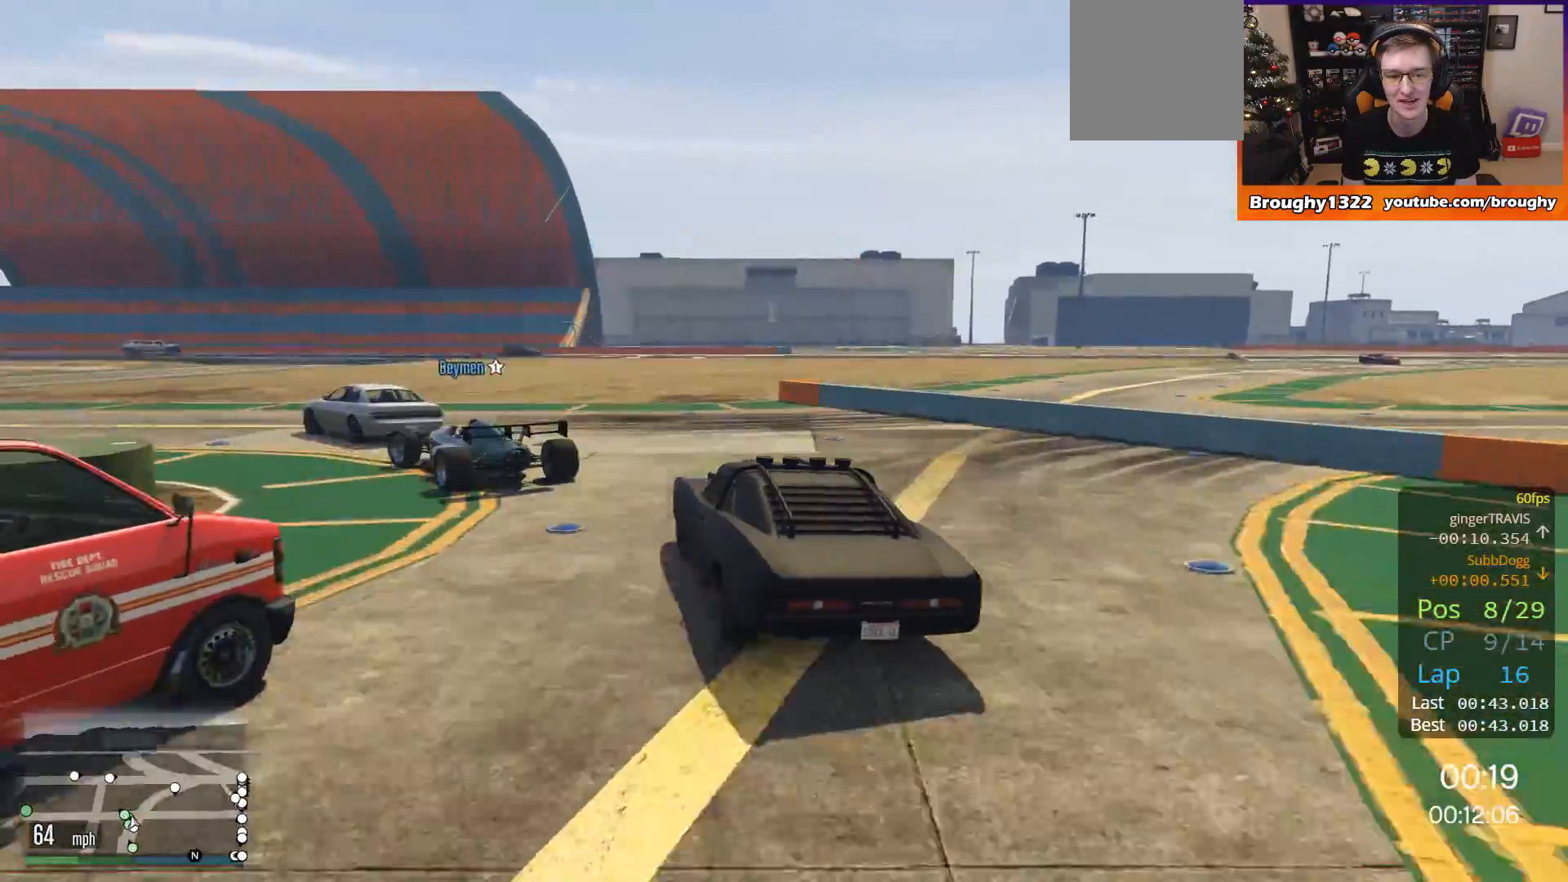
{"buttons": ["R2"], "left_stick": "up-left", "right_stick": "center", "events": [[51, "R2", "up"], [384, "R2", "down"]]}
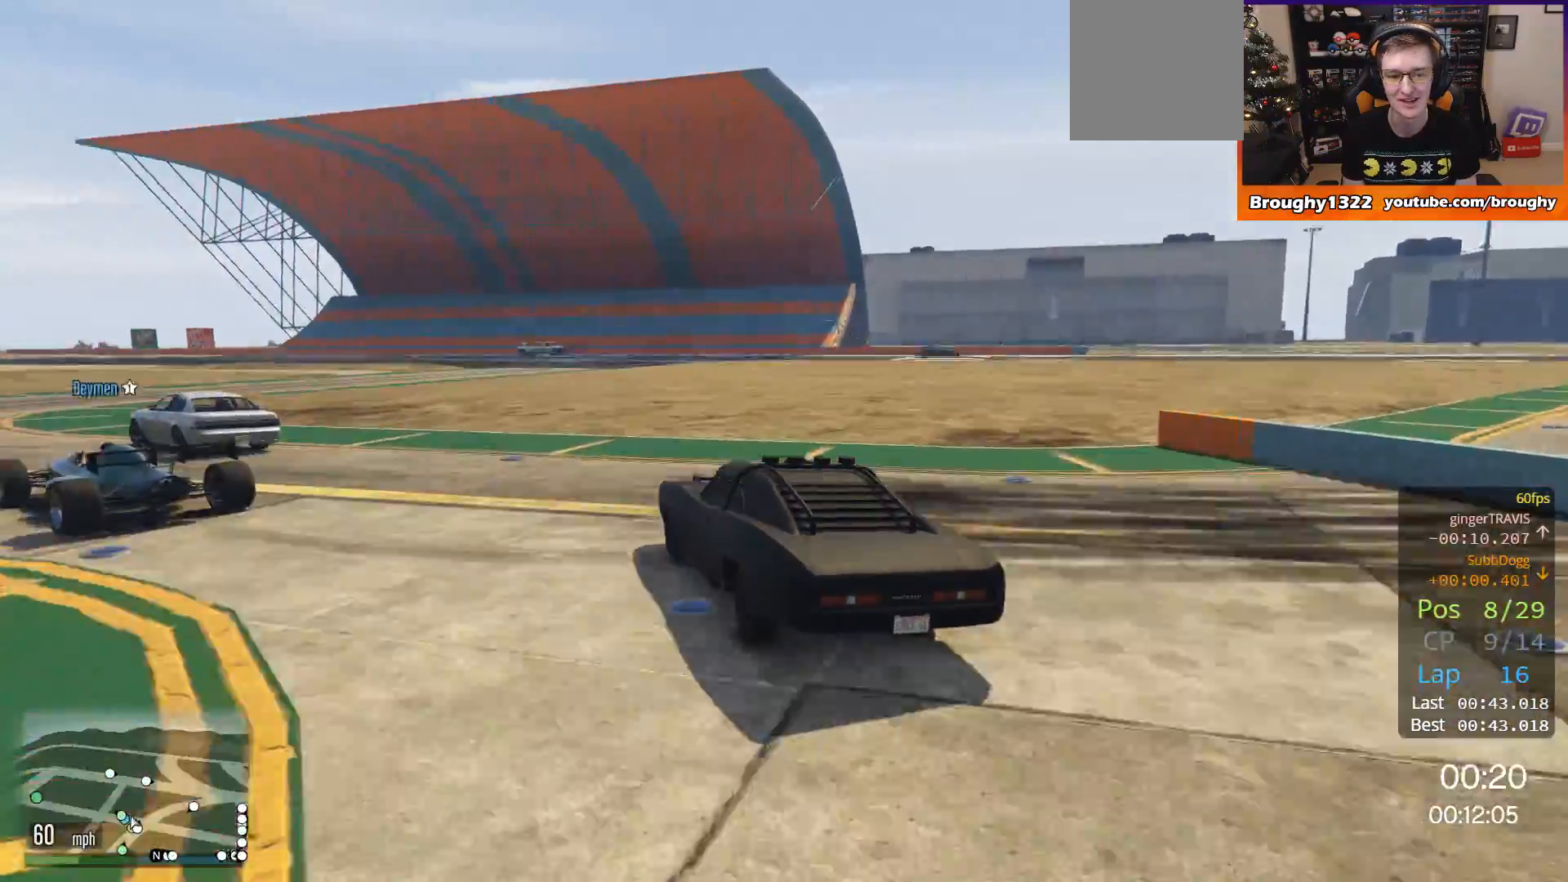
{"buttons": ["R2"], "left_stick": "up-left", "right_stick": "center", "events": []}
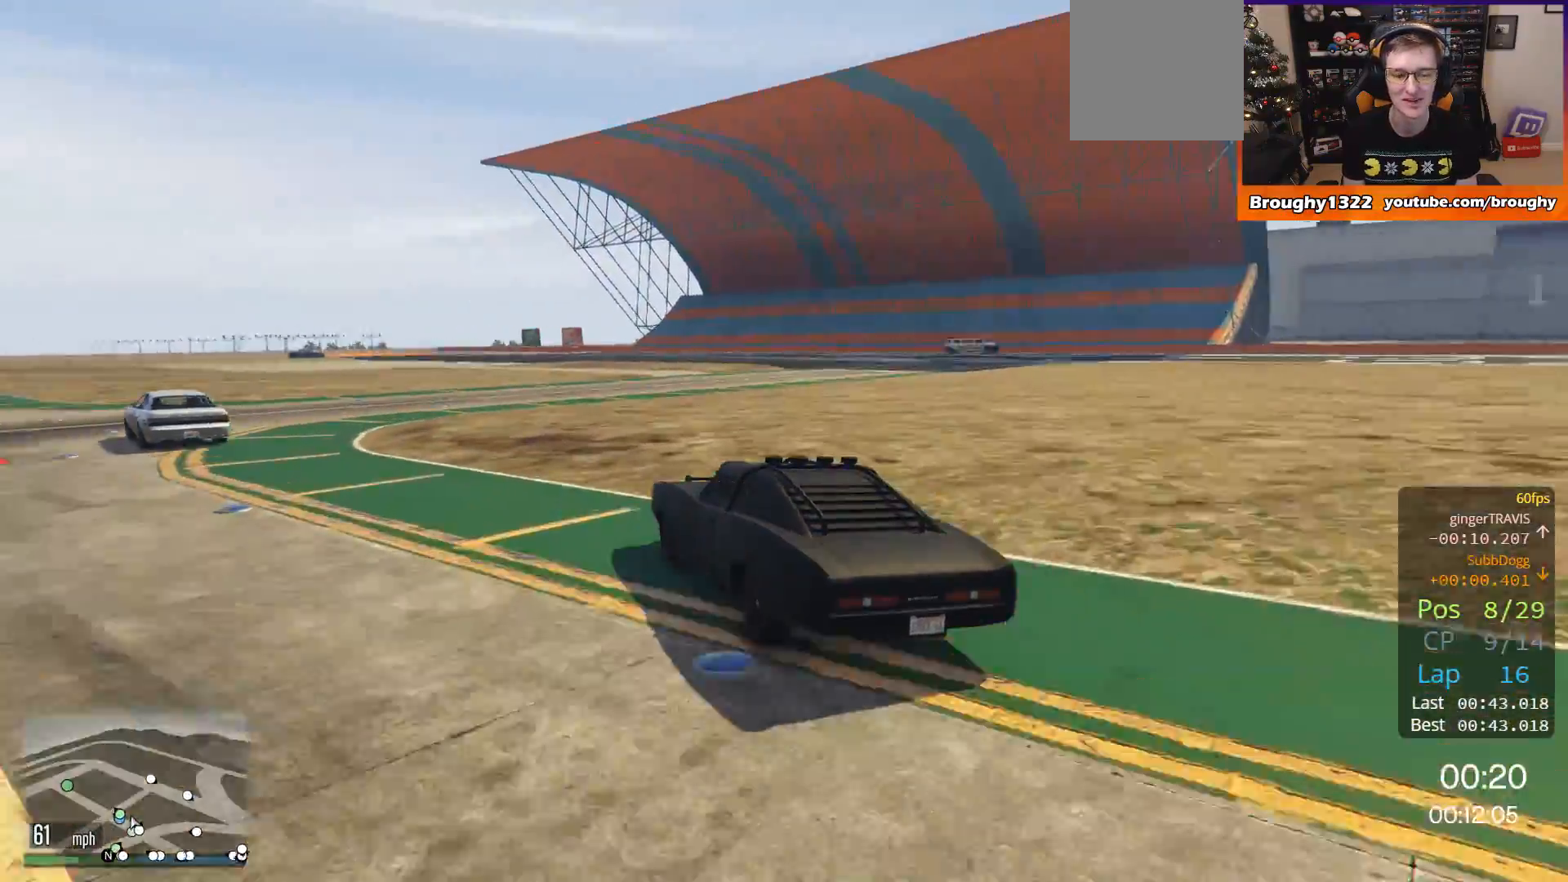
{"buttons": ["R2"], "left_stick": "left", "right_stick": "center", "events": [[151, "left_stick", "left"]]}
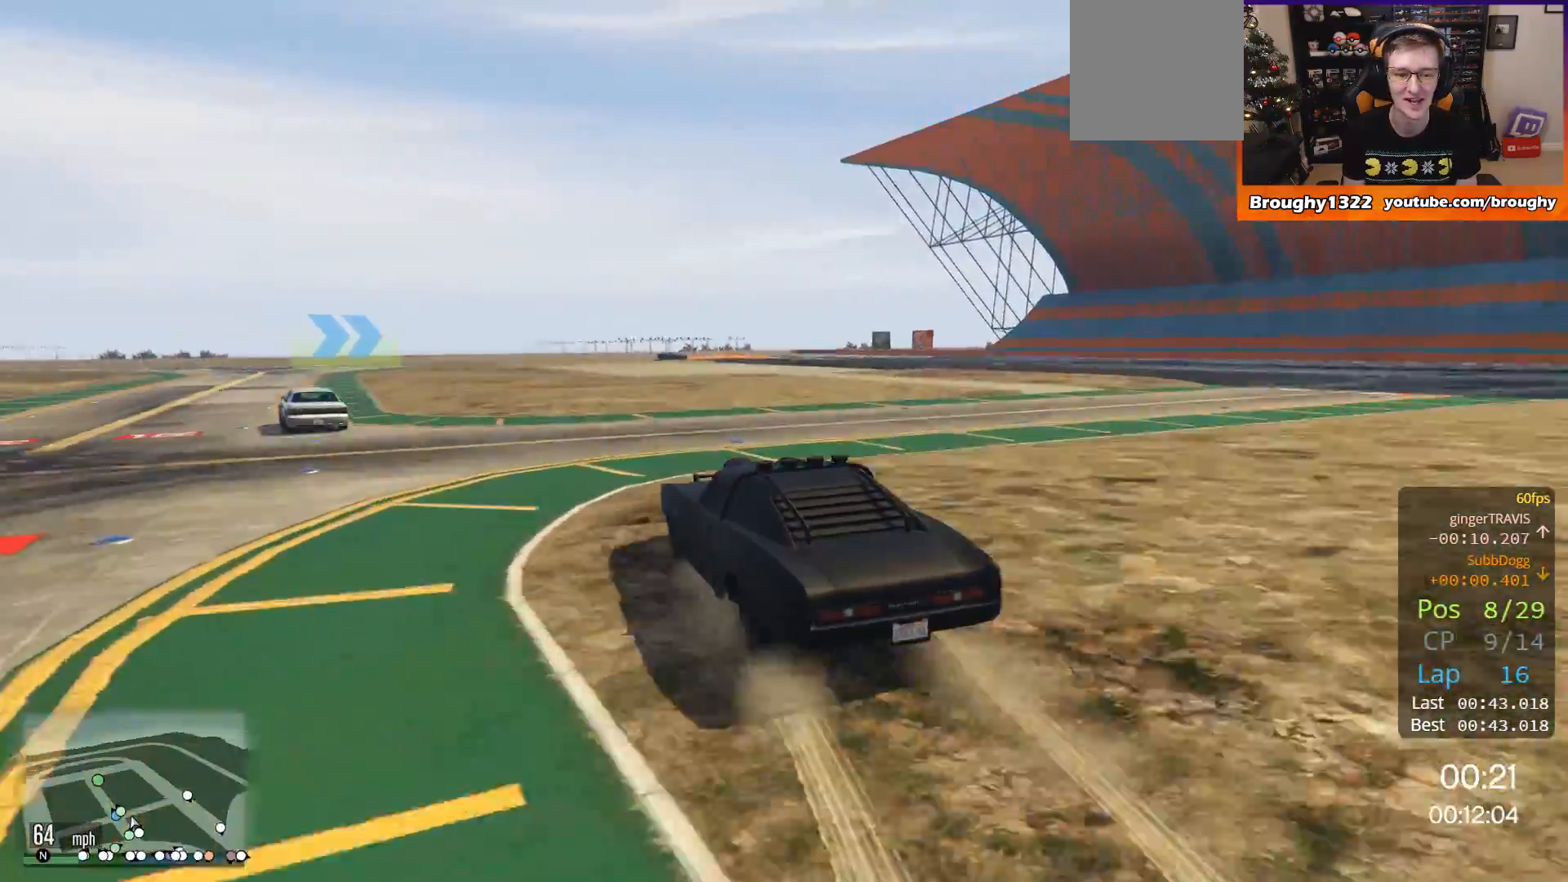
{"buttons": ["R2"], "left_stick": "left", "right_stick": "center", "events": [[67, "left_stick", "center"], [301, "left_stick", "left"]]}
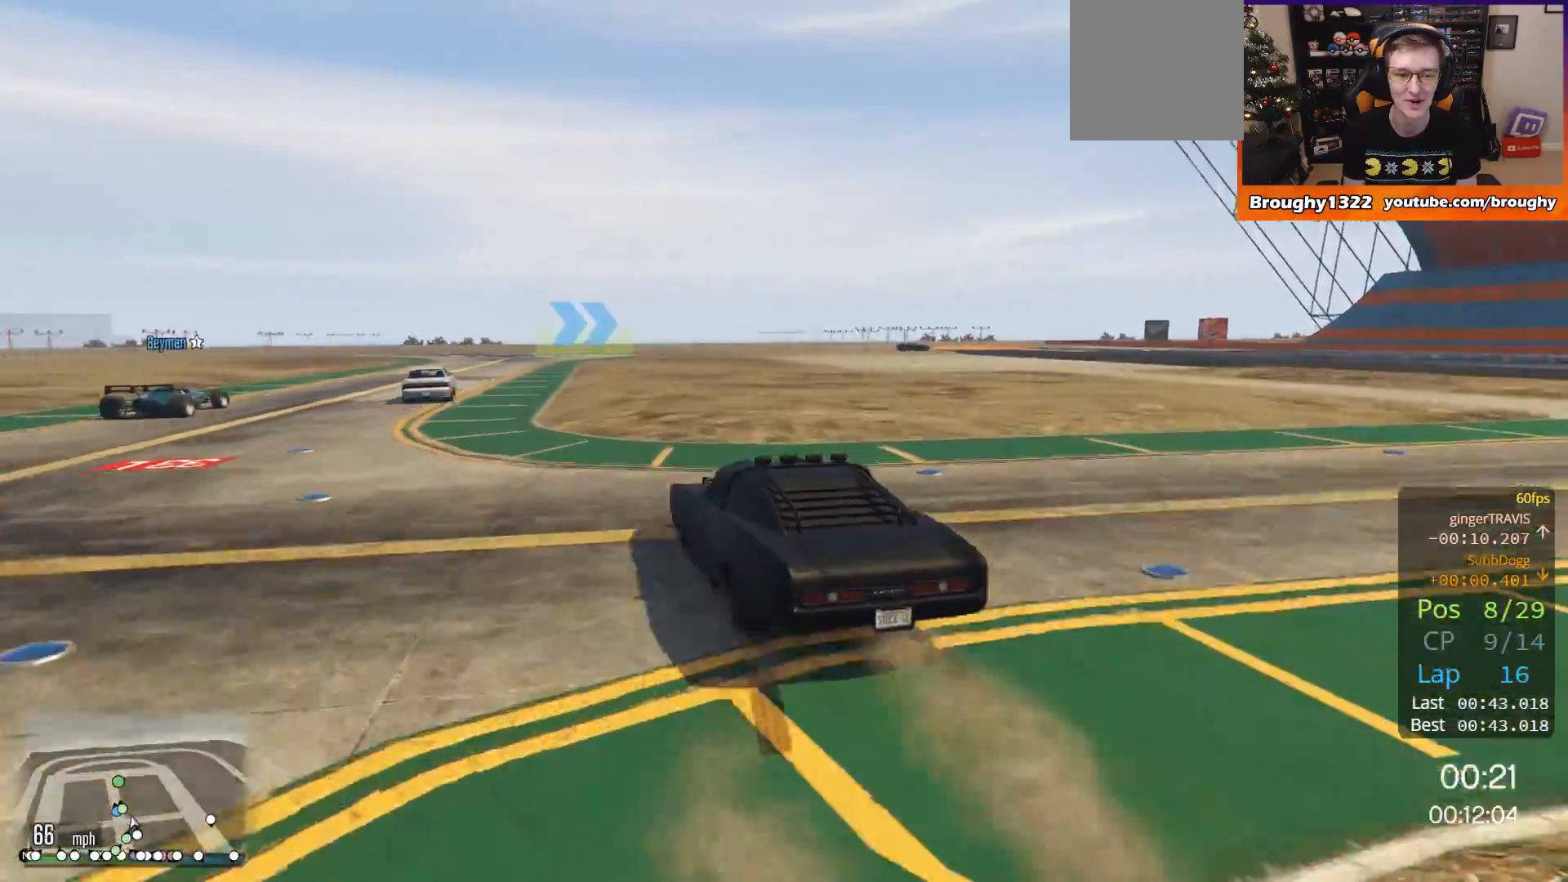
{"buttons": ["R2"], "left_stick": "right", "right_stick": "center", "events": [[33, "left_stick", "center"], [434, "left_stick", "right"]]}
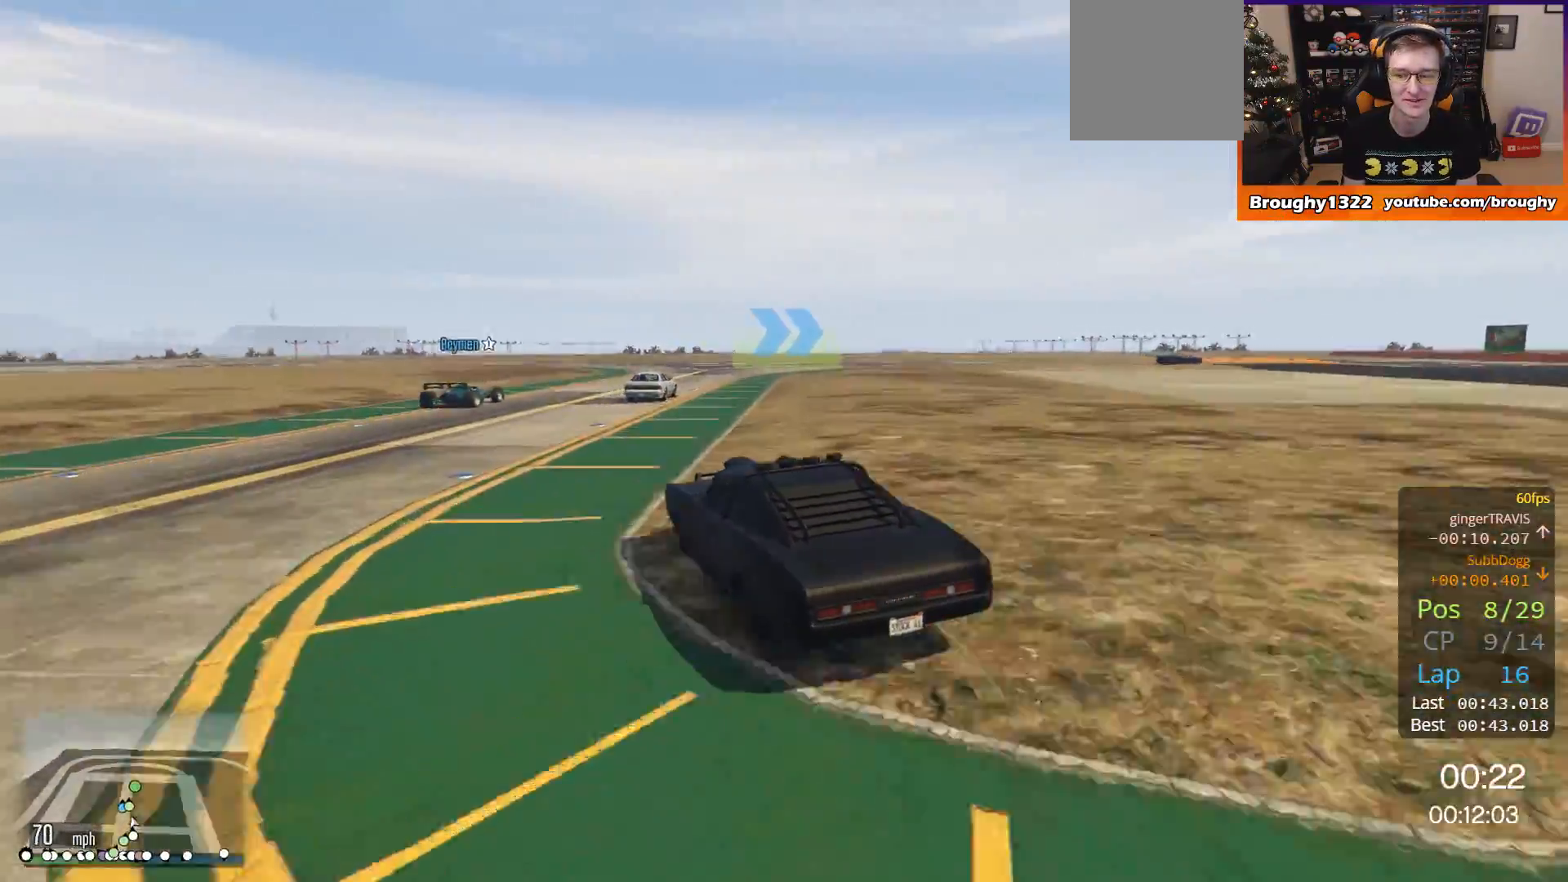
{"buttons": ["R2"], "left_stick": "center", "right_stick": "center", "events": [[100, "left_stick", "left"], [267, "left_stick", "center"]]}